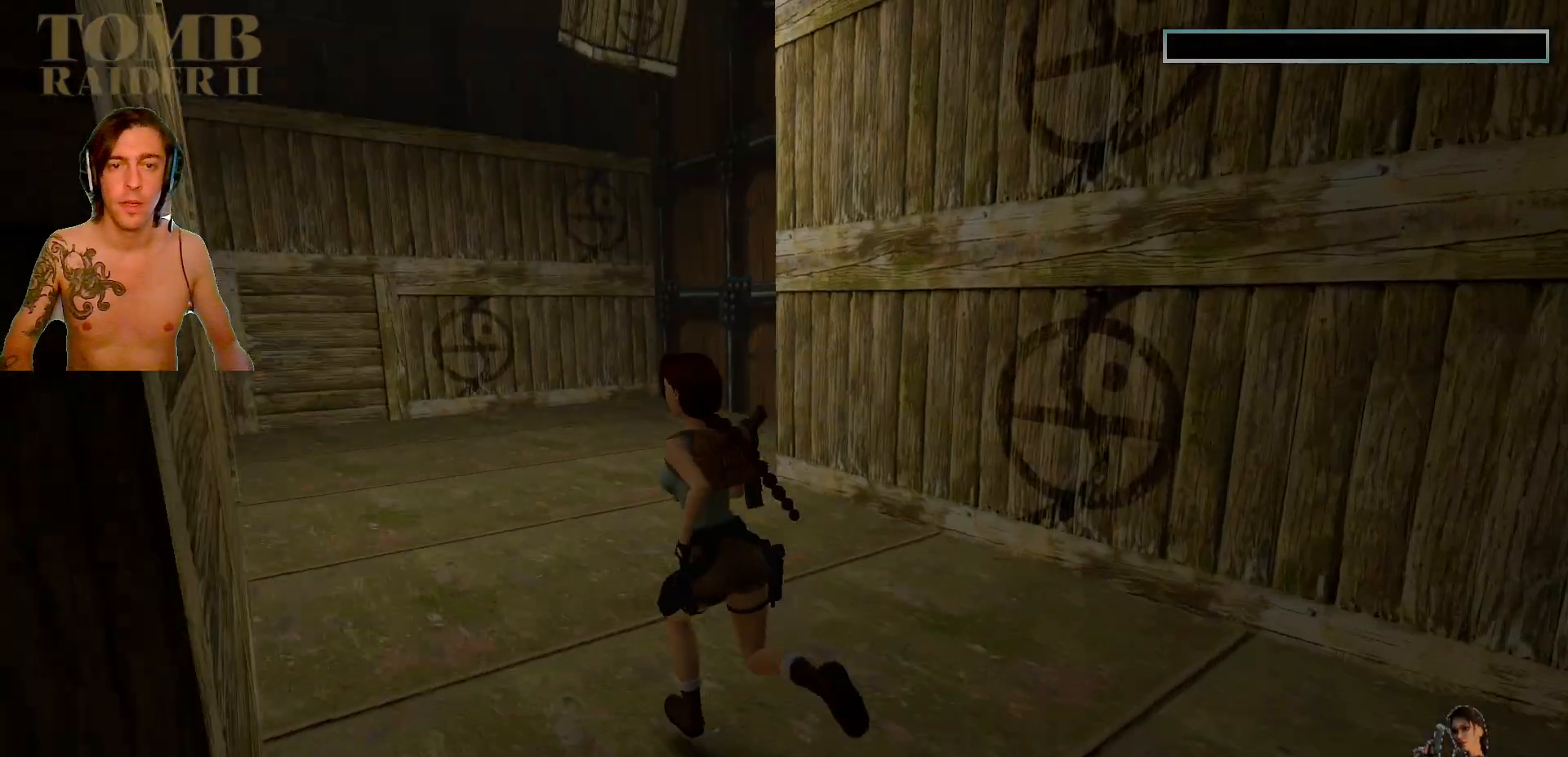
Gameplay with keyboard; each line is a JSON object with the keys held at the frame after it. "events" lists presses ("down") and releases ("up") of ".", "/", "0", "1", "2", "3", "4", "5", "6", "7", "8", "9", "a", "alt_l", "alt_r", "b", "backslash", "backspace", "c", "caps_lock", "comma", "ctrl_l", "ctrl_r", "d", "down", "e", "equals", "f", "g", "h", "i", "j", "k", "l", "lbracket", "left", "m", "minus", "n", "o", "p", "q", "quote", "r", "rbracket", "return", "right", "s", "semicolon", "shift_l", "shift_r", "space", "super", "t", "tab", "tilde", "u", "up", "v", "w", "x", "y" and "z" between this image and that frame as [ms after this image, input, new state], when the widget could be followed in between. No other keys are recorded. Mouse input is not recorded.
{"keys": ["right", "up"], "events": [[250, "right", "down"]]}
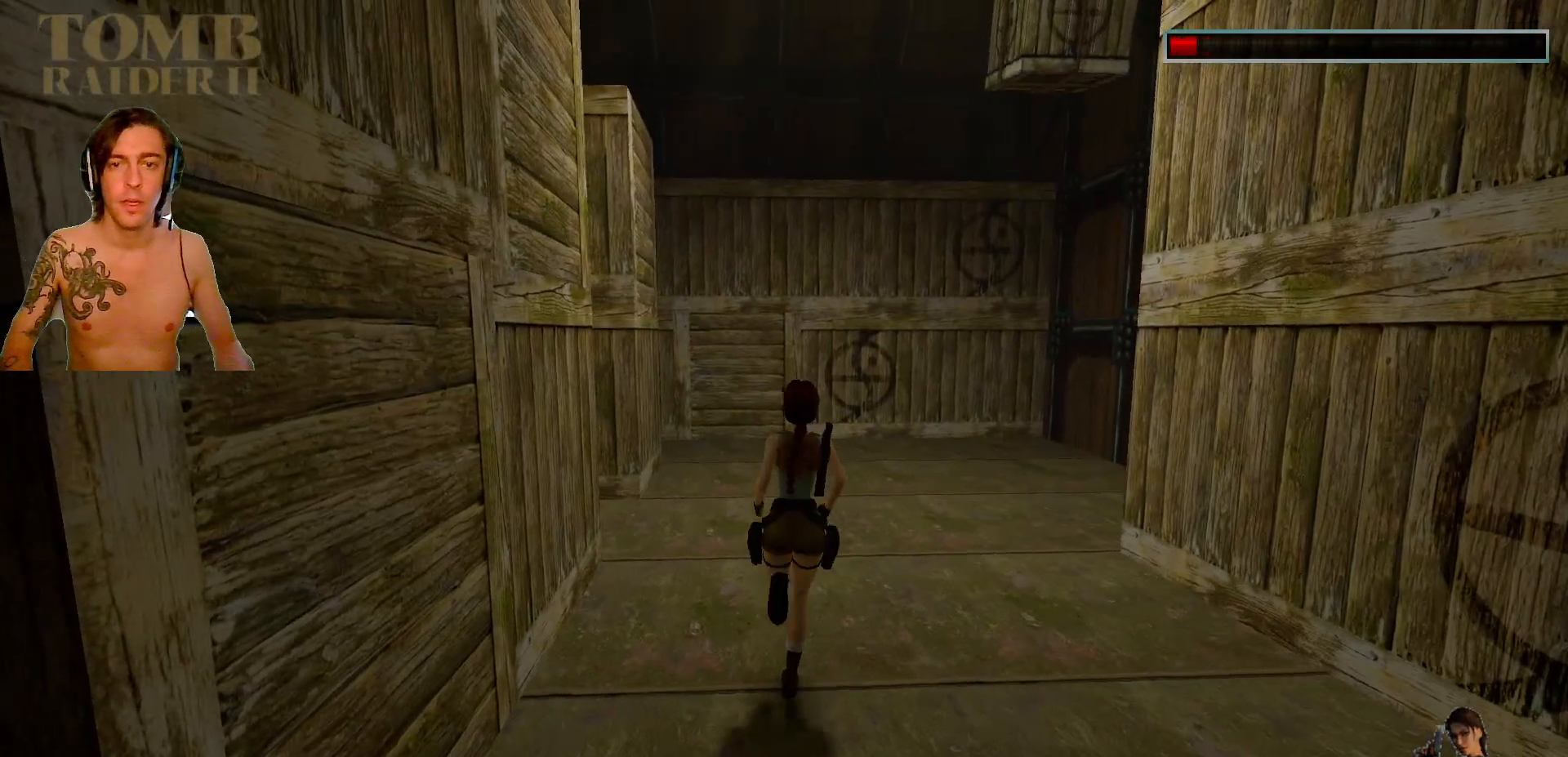
{"keys": ["up"], "events": [[17, "right", "up"], [217, "left", "down"], [400, "left", "up"]]}
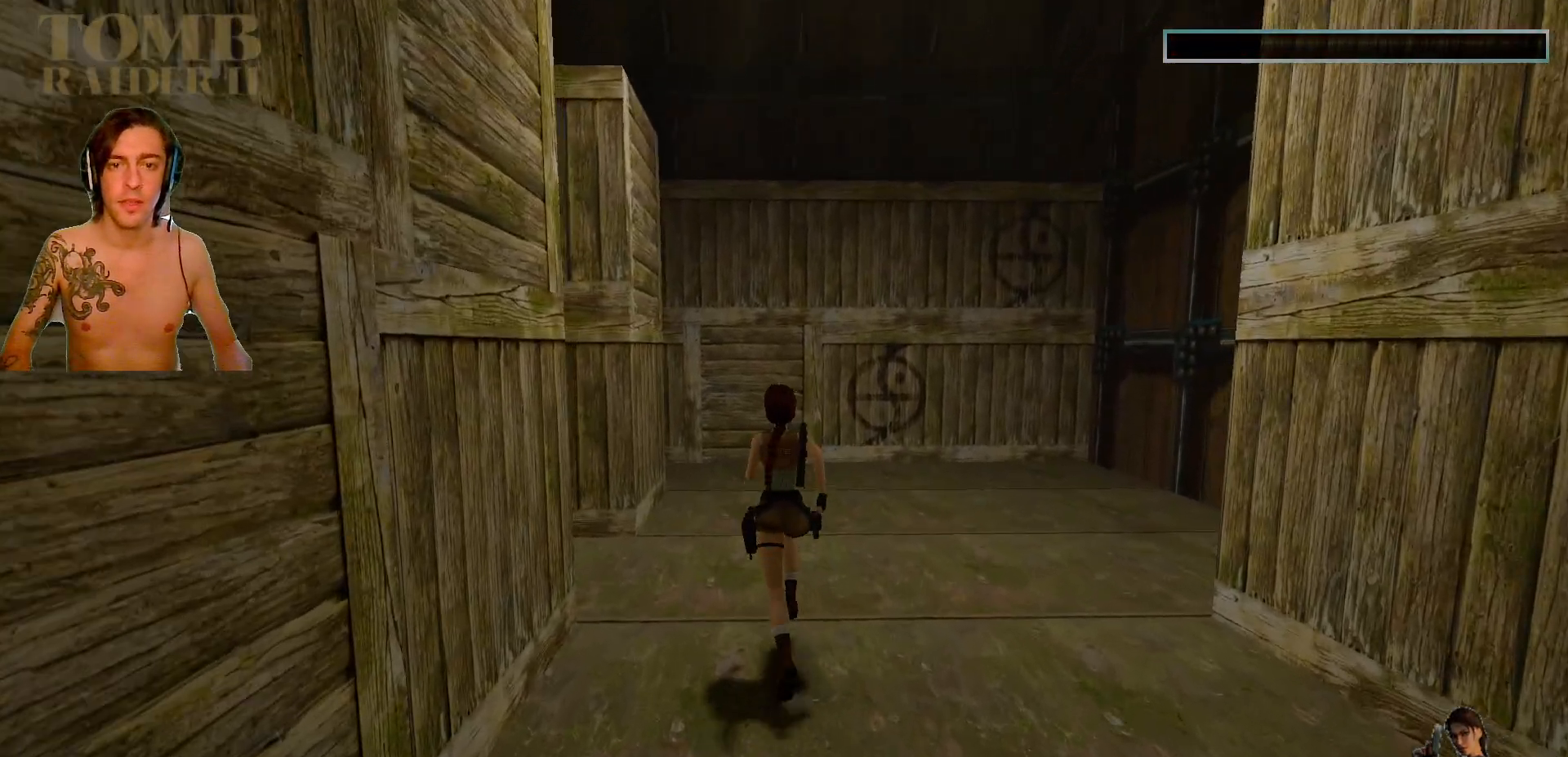
{"keys": ["up"], "events": []}
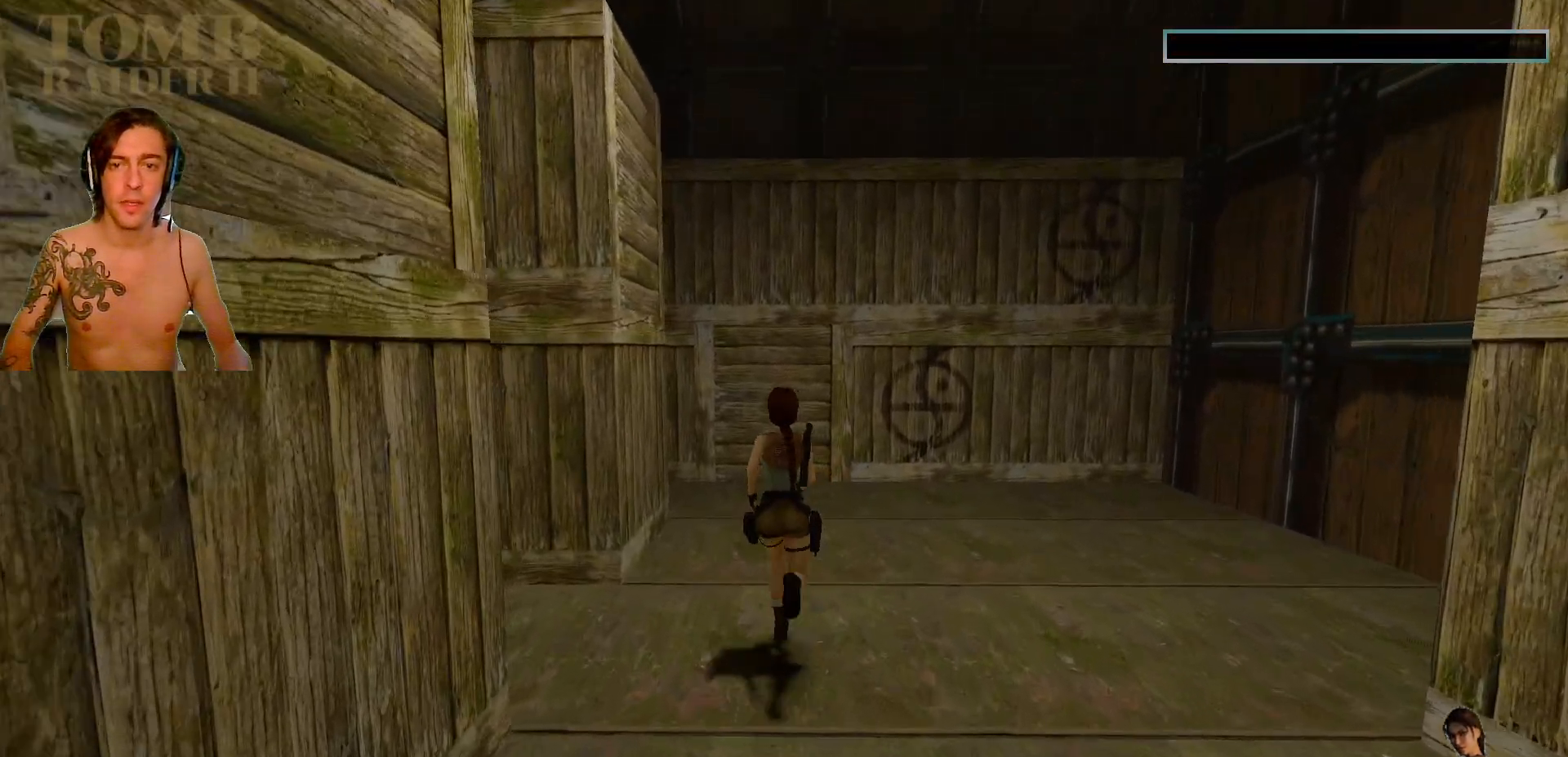
{"keys": ["left", "up"], "events": [[50, "left", "down"], [217, "left", "up"], [467, "left", "down"]]}
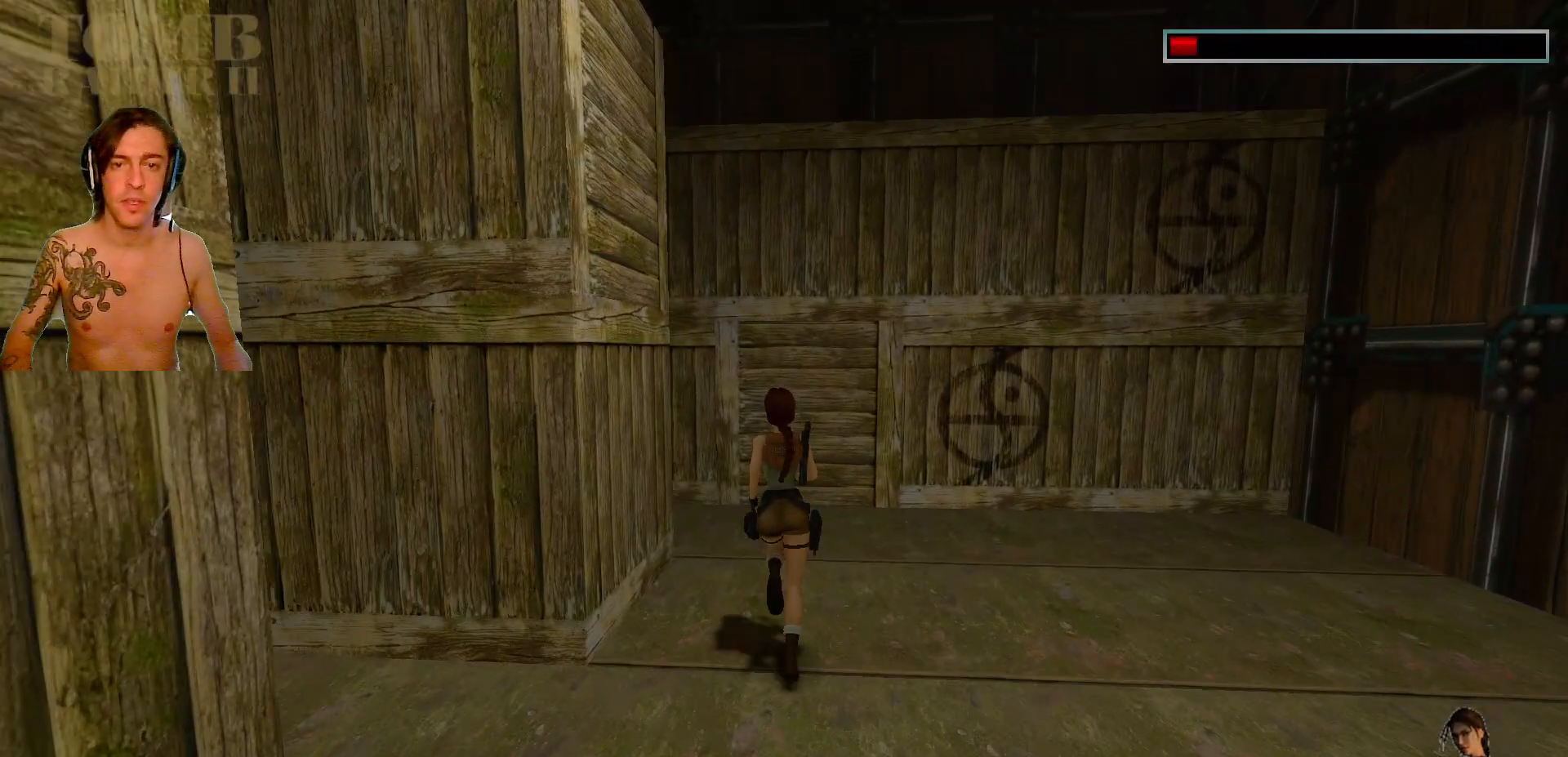
{"keys": ["left", "up"], "events": [[184, "left", "up"], [350, "left", "down"]]}
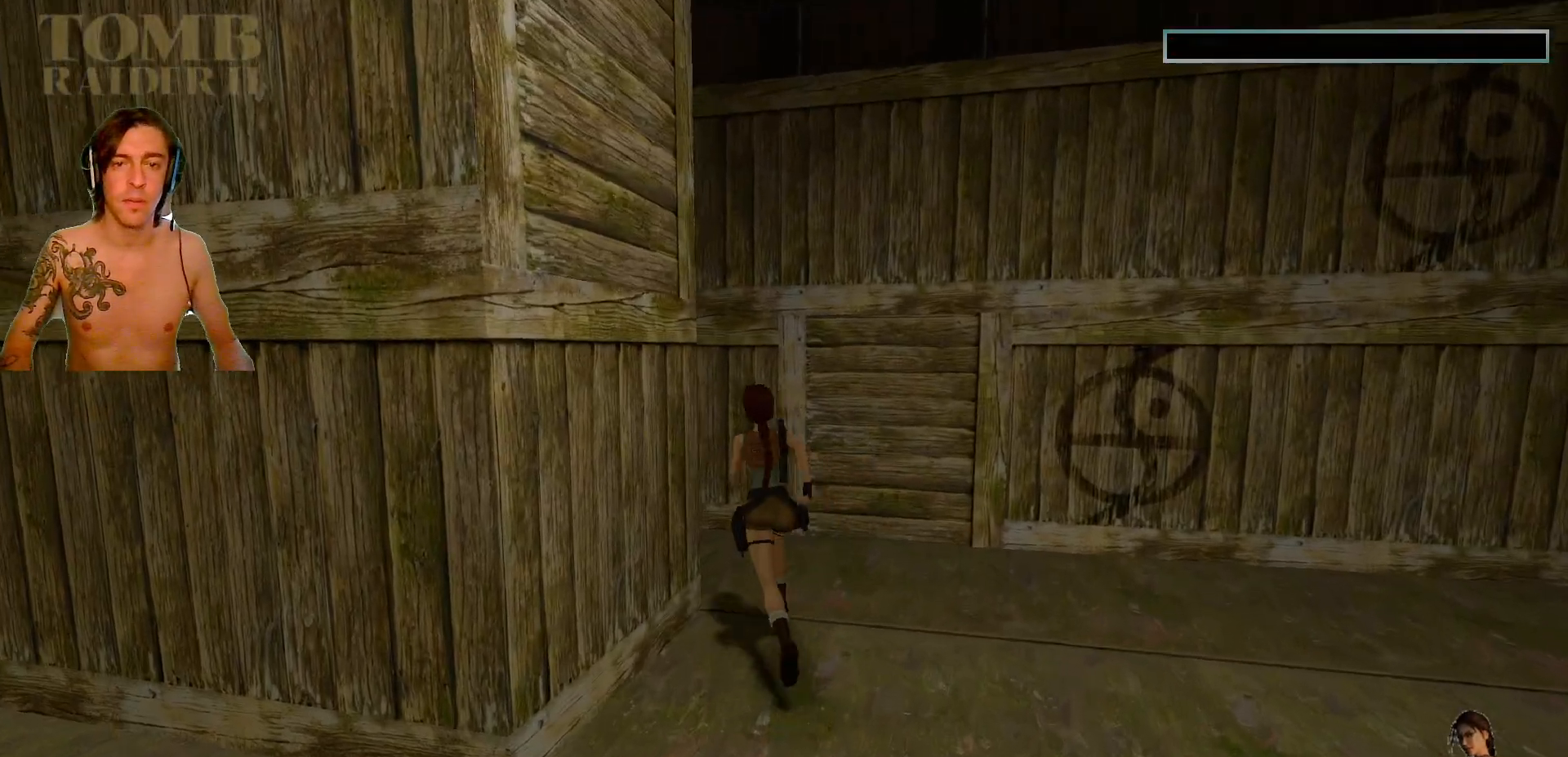
{"keys": ["left", "up"], "events": []}
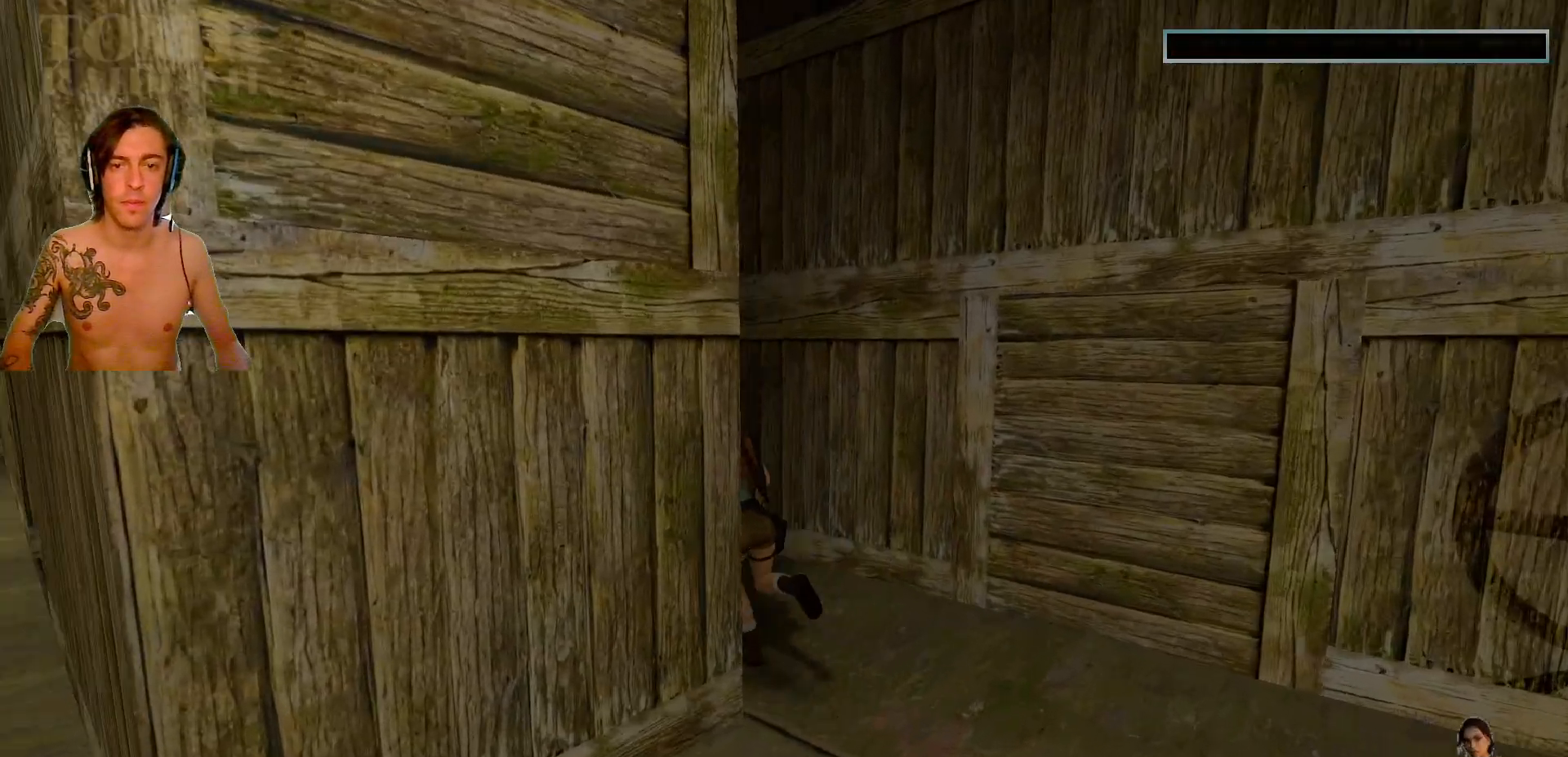
{"keys": ["left", "up"], "events": [[17, "left", "up"], [350, "left", "down"]]}
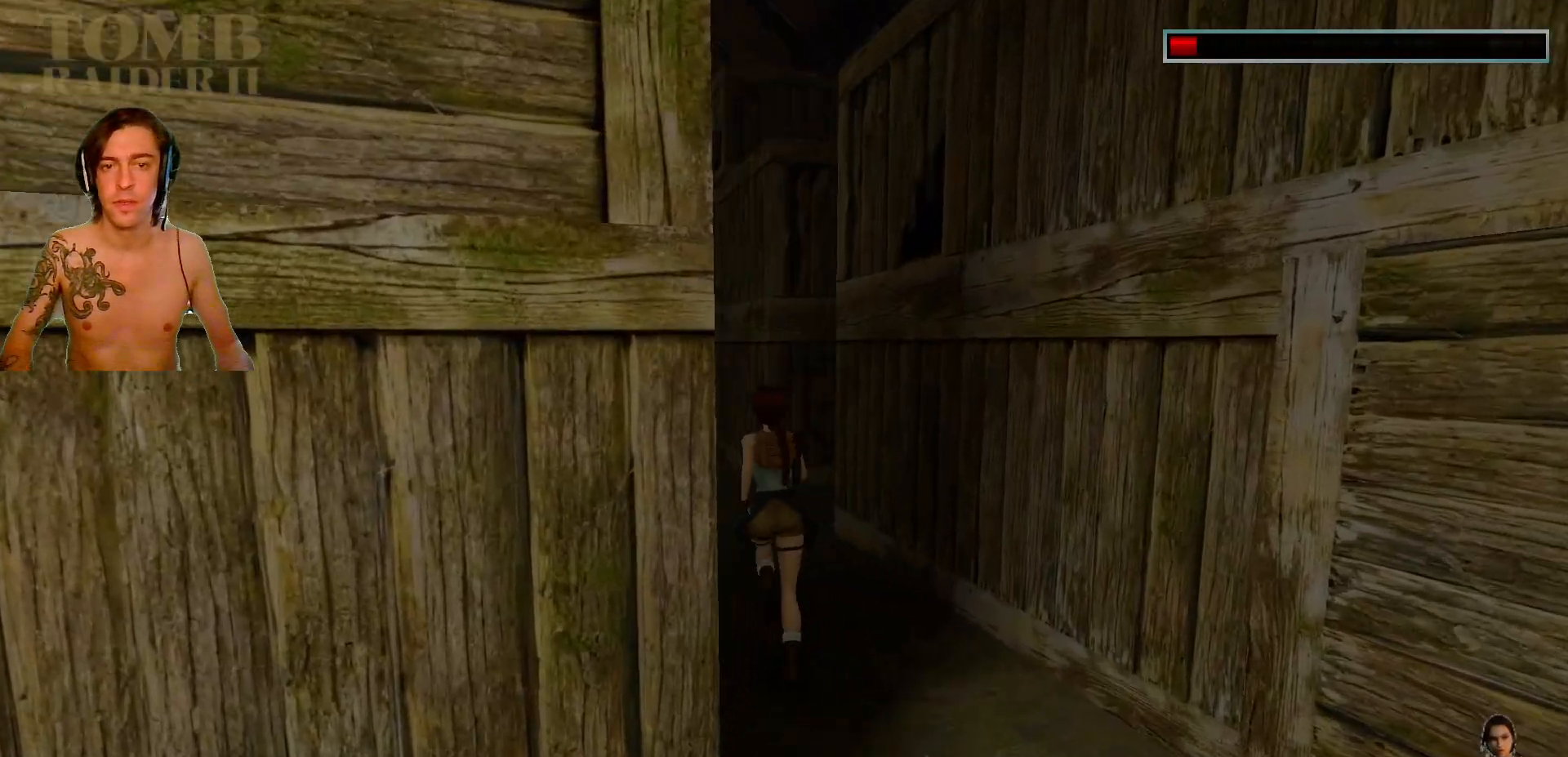
{"keys": ["up"], "events": [[84, "left", "up"], [317, "left", "down"], [434, "left", "up"]]}
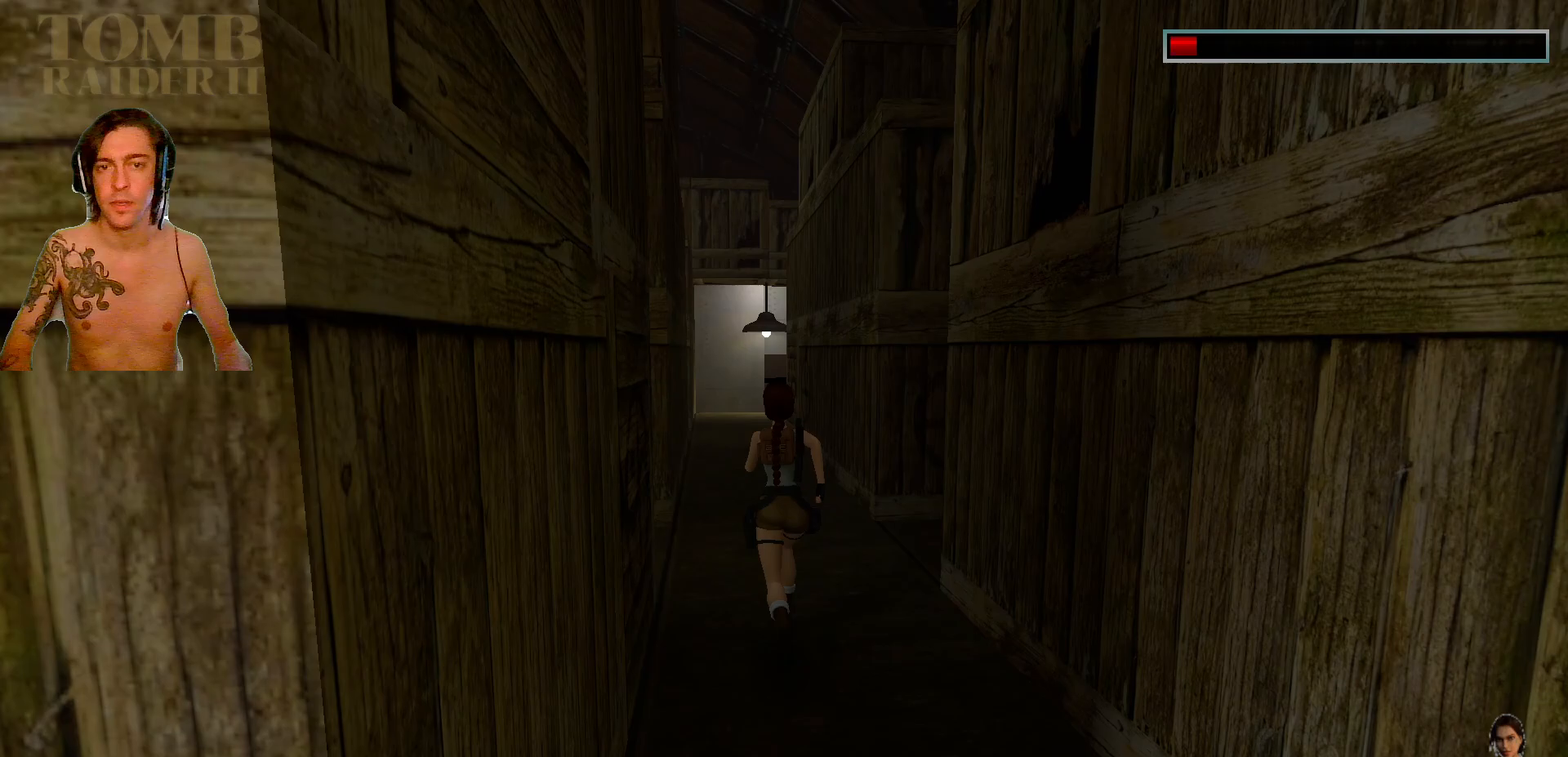
{"keys": ["alt_l", "up"], "events": [[450, "alt_l", "down"]]}
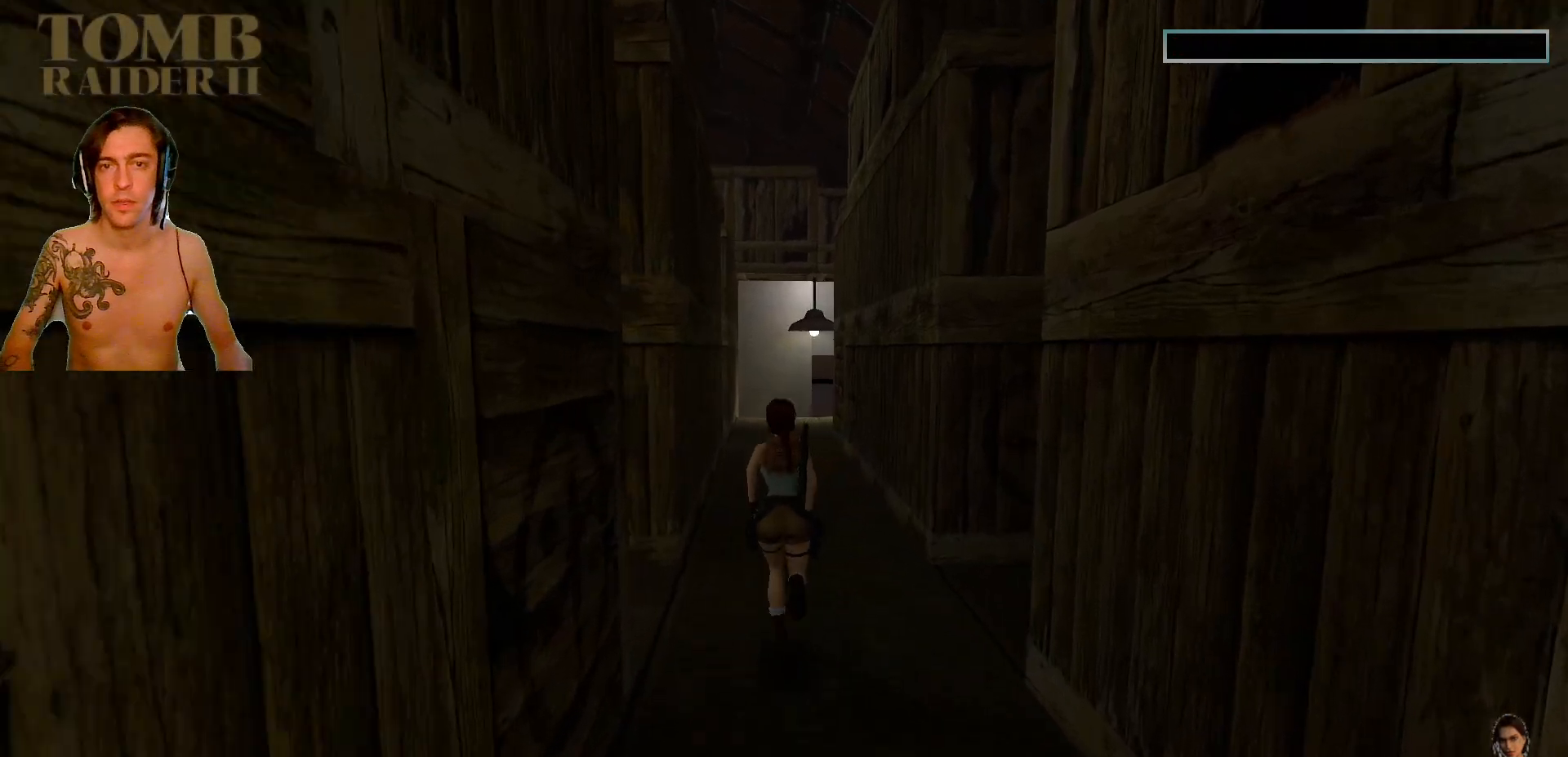
{"keys": ["up"], "events": [[84, "alt_l", "up"], [167, "alt_l", "down"], [234, "alt_l", "up"]]}
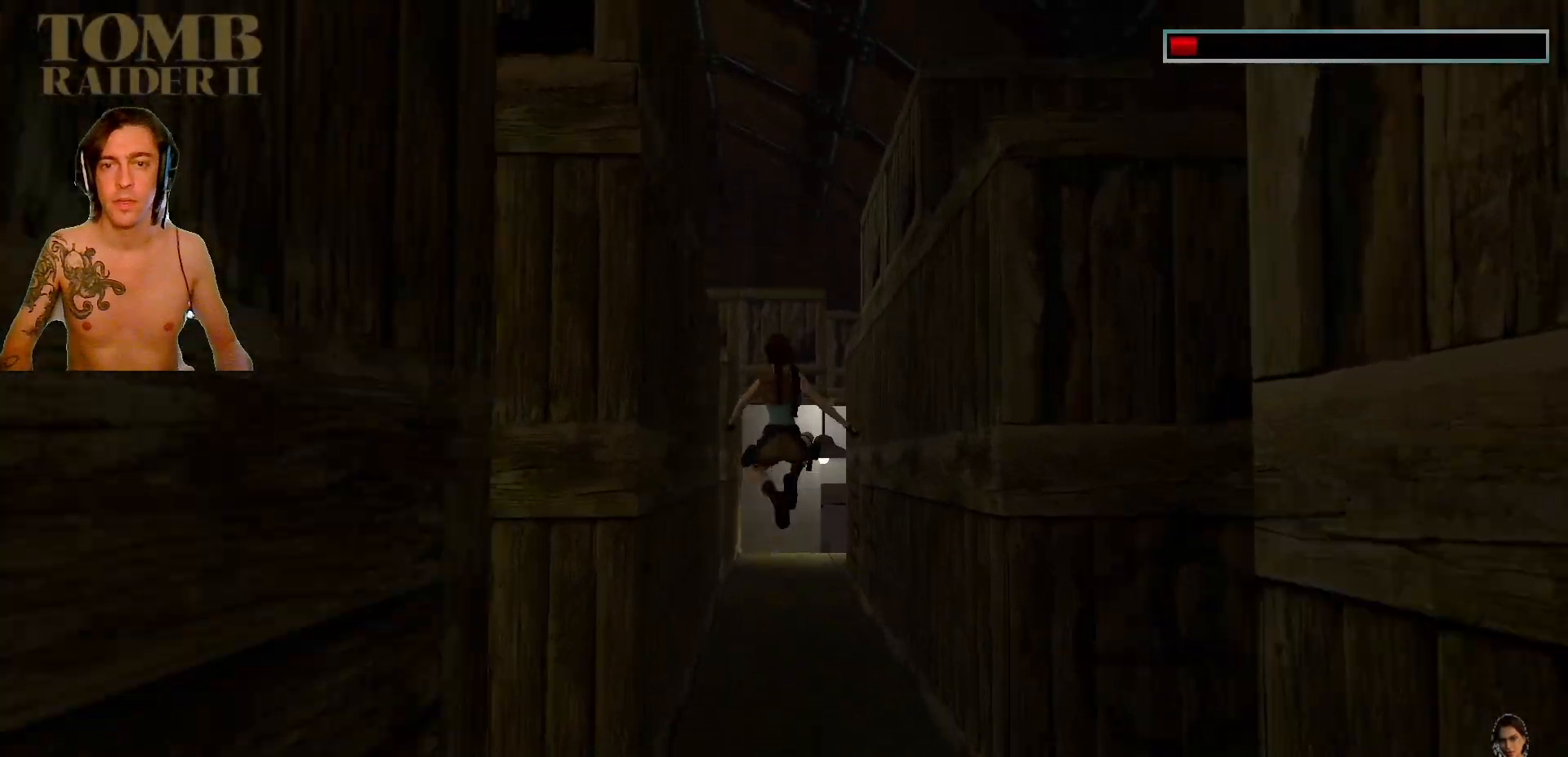
{"keys": ["up"], "events": []}
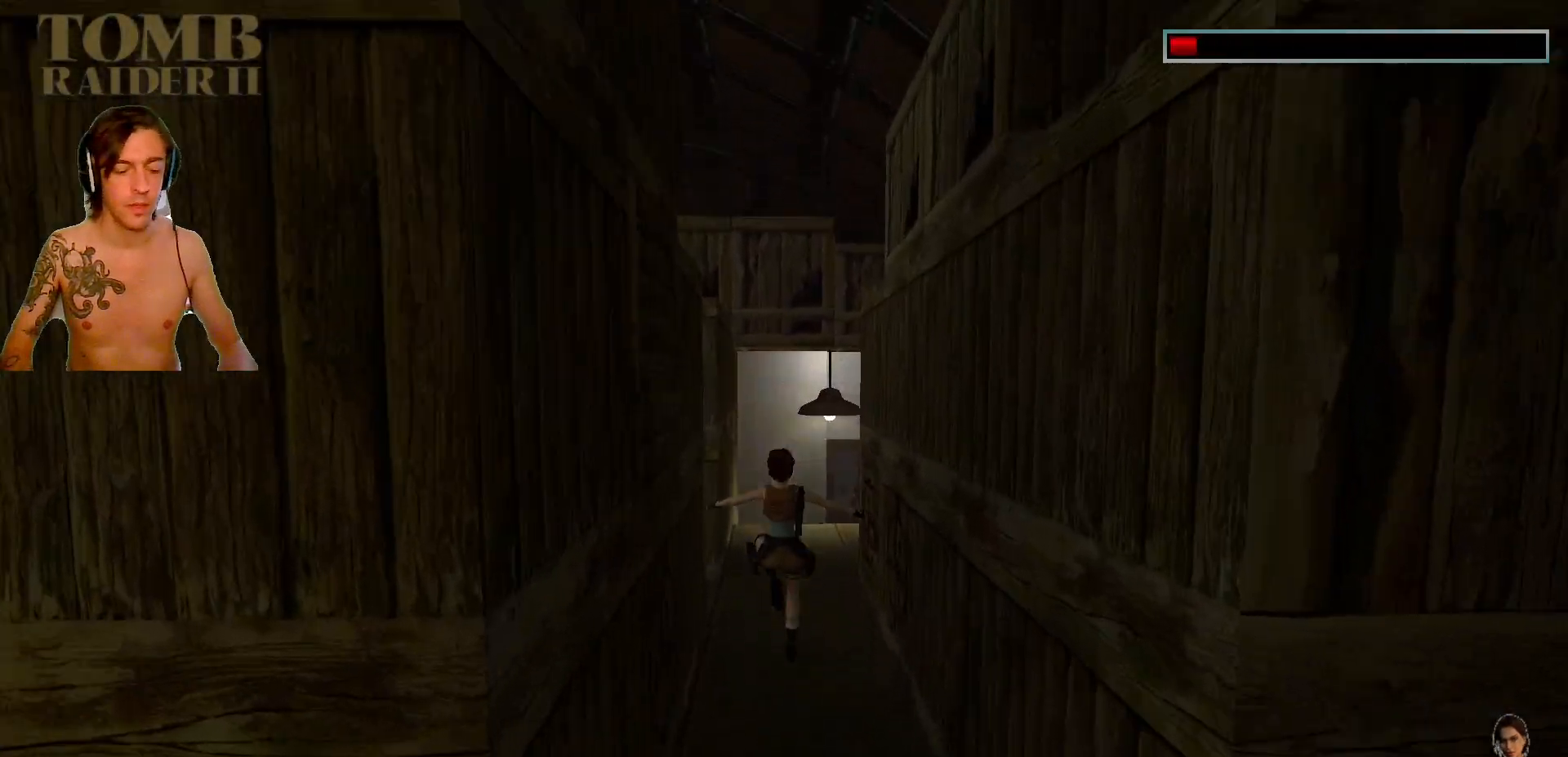
{"keys": ["up"], "events": []}
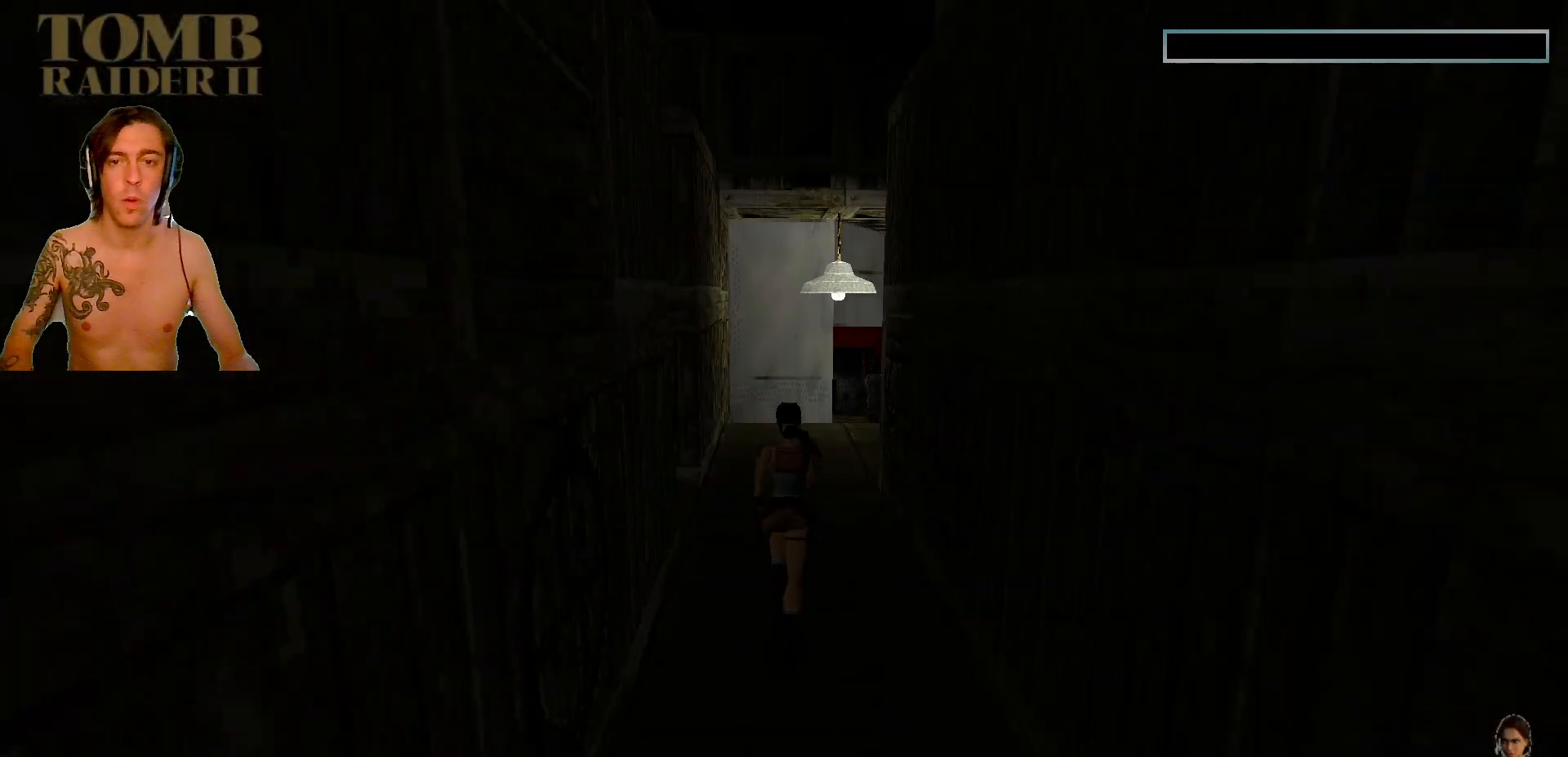
{"keys": ["right", "up"], "events": [[350, "right", "down"]]}
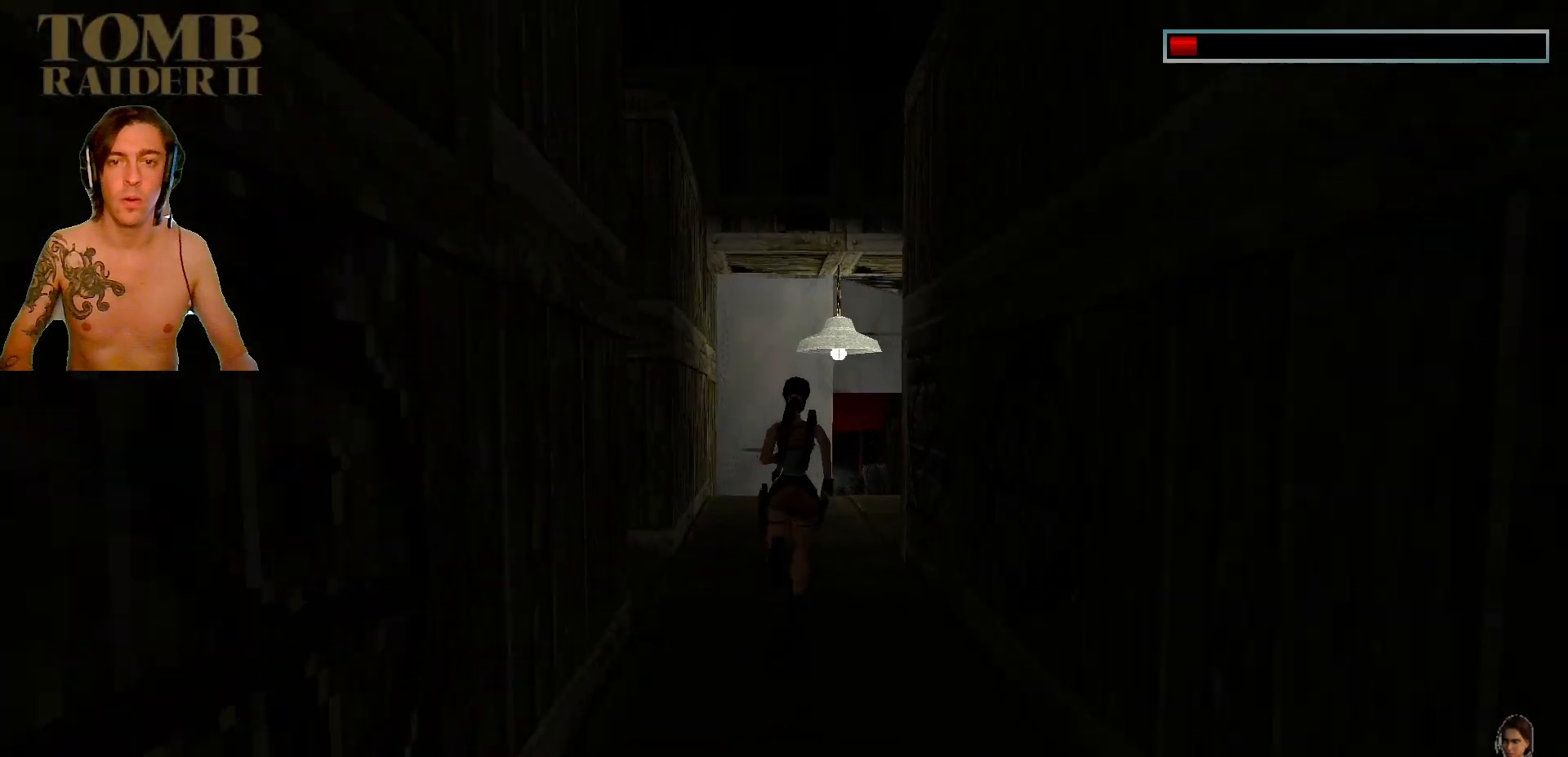
{"keys": ["right", "up"], "events": [[134, "right", "up"], [417, "right", "down"]]}
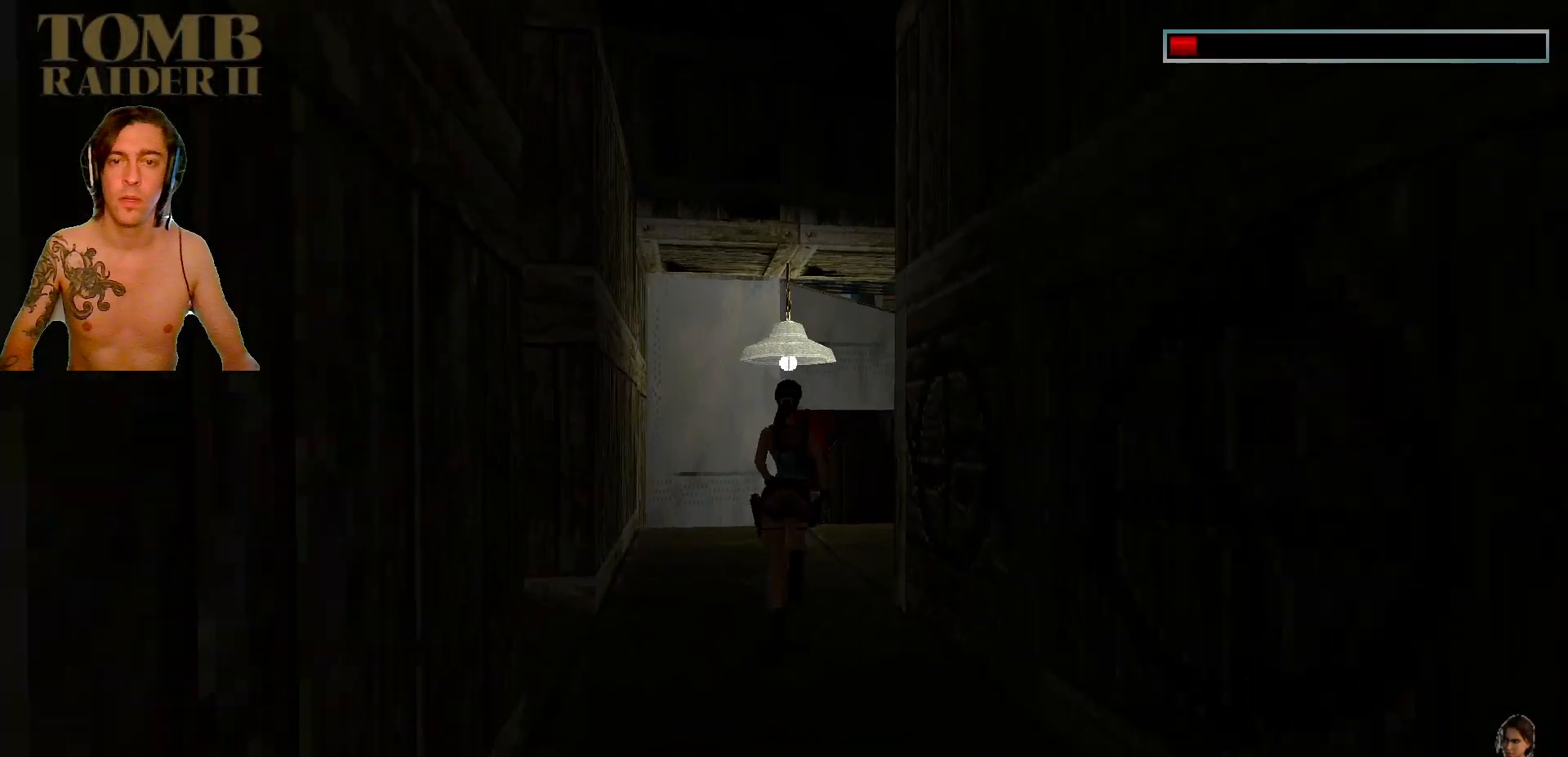
{"keys": ["up"], "events": [[234, "right", "up"]]}
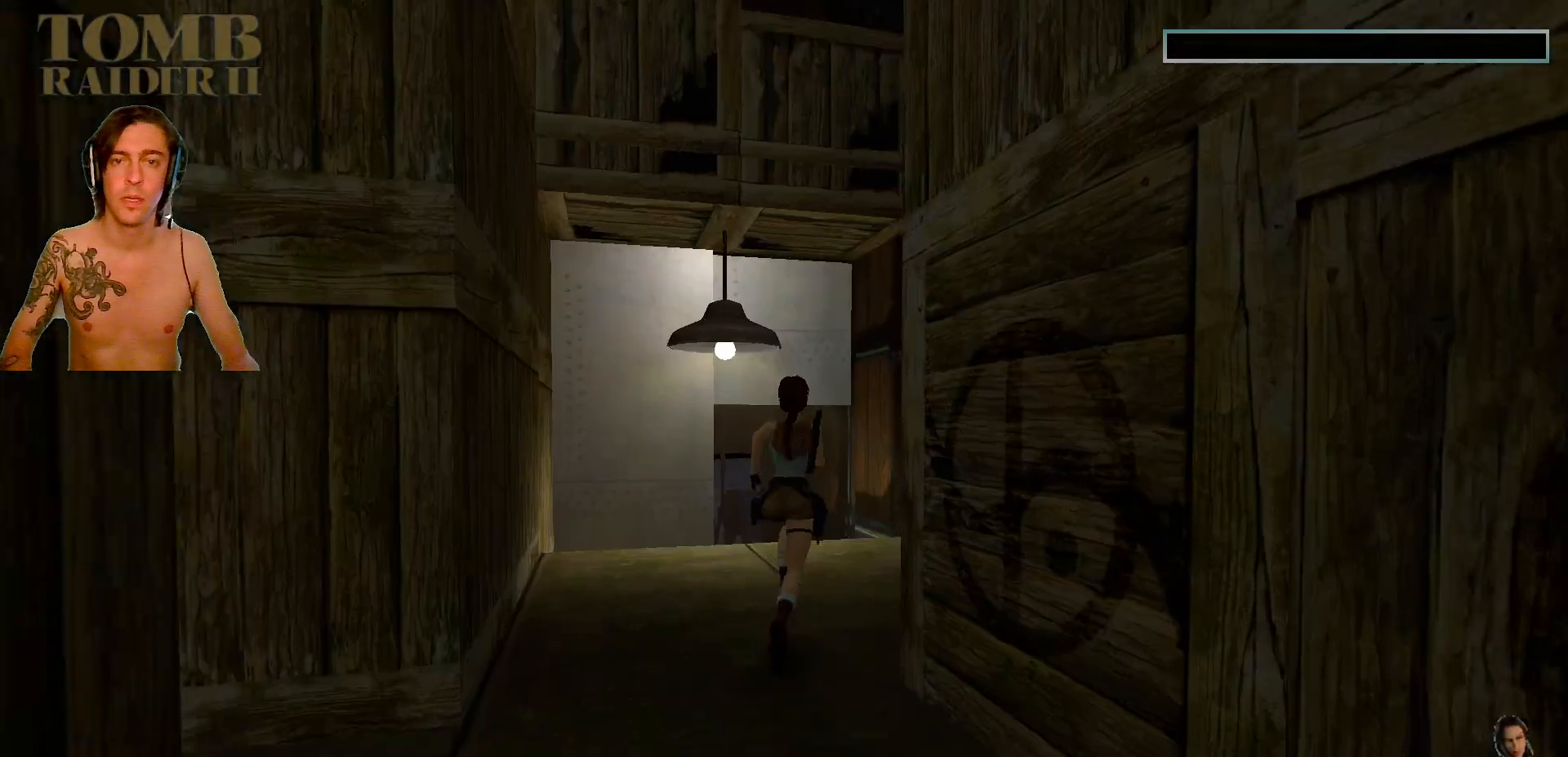
{"keys": ["up"], "events": []}
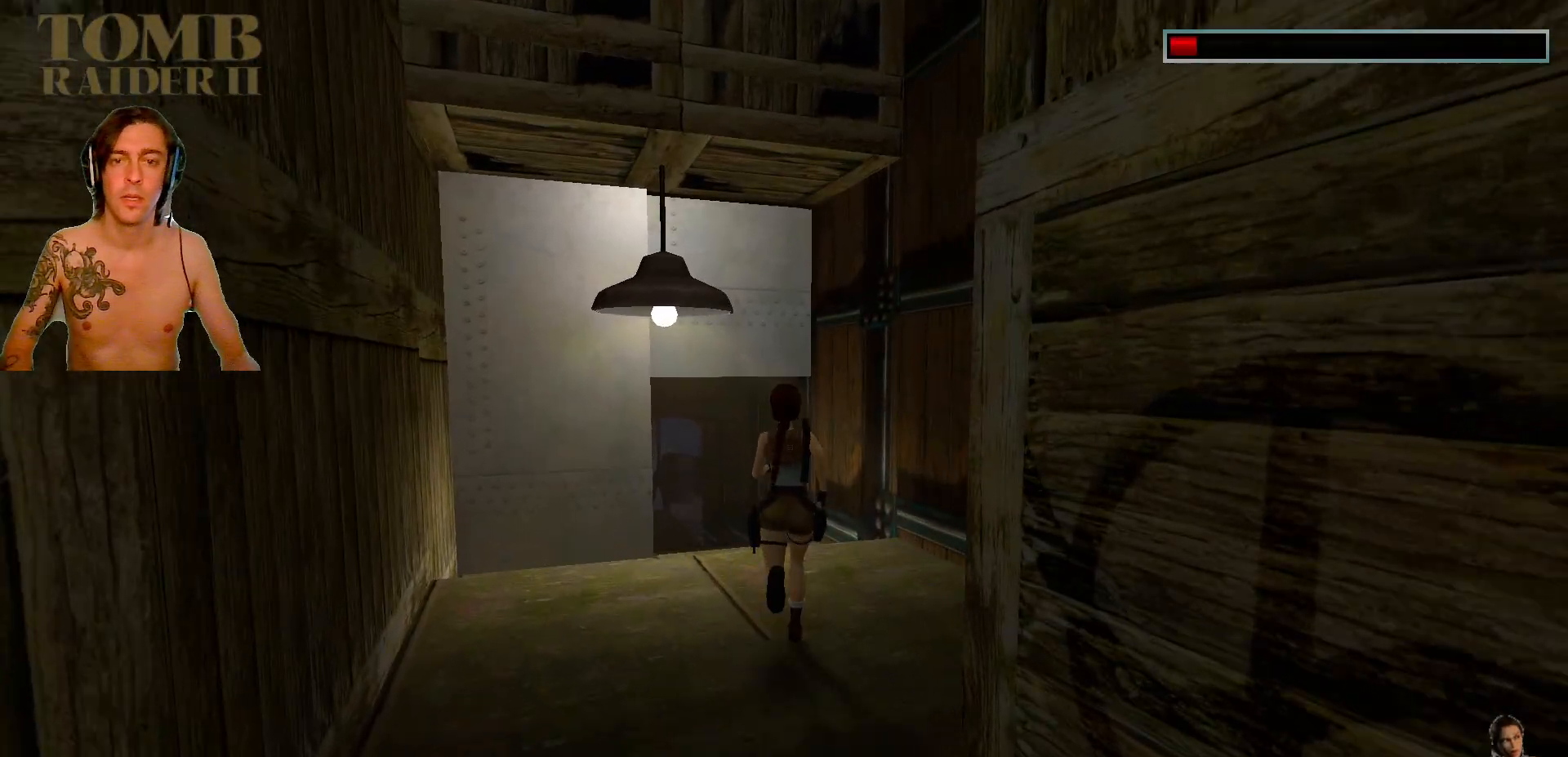
{"keys": ["left", "up"], "events": [[34, "left", "down"], [284, "left", "up"], [450, "left", "down"]]}
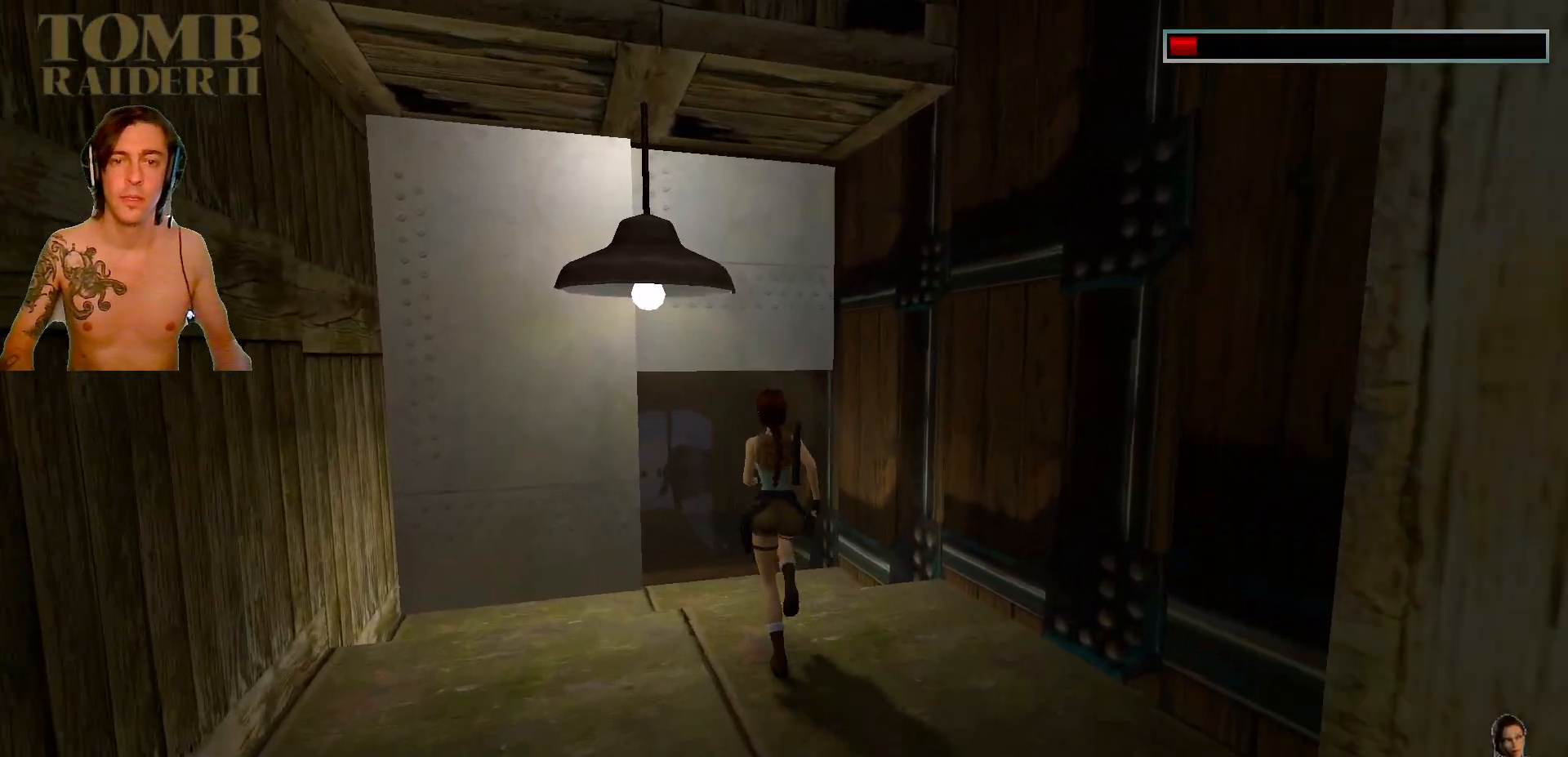
{"keys": ["up"], "events": [[250, "left", "up"]]}
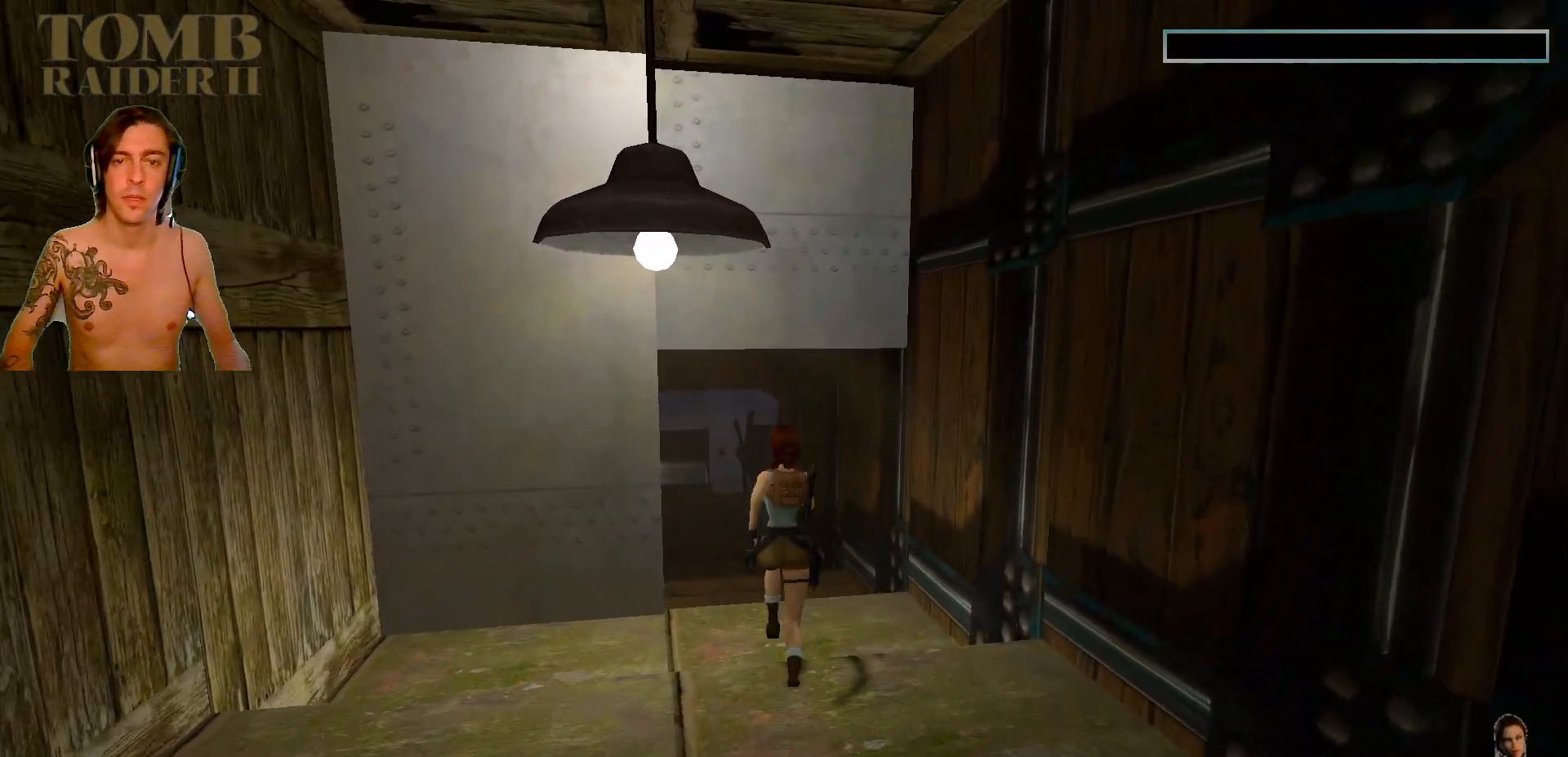
{"keys": ["left", "up"], "events": [[484, "left", "down"]]}
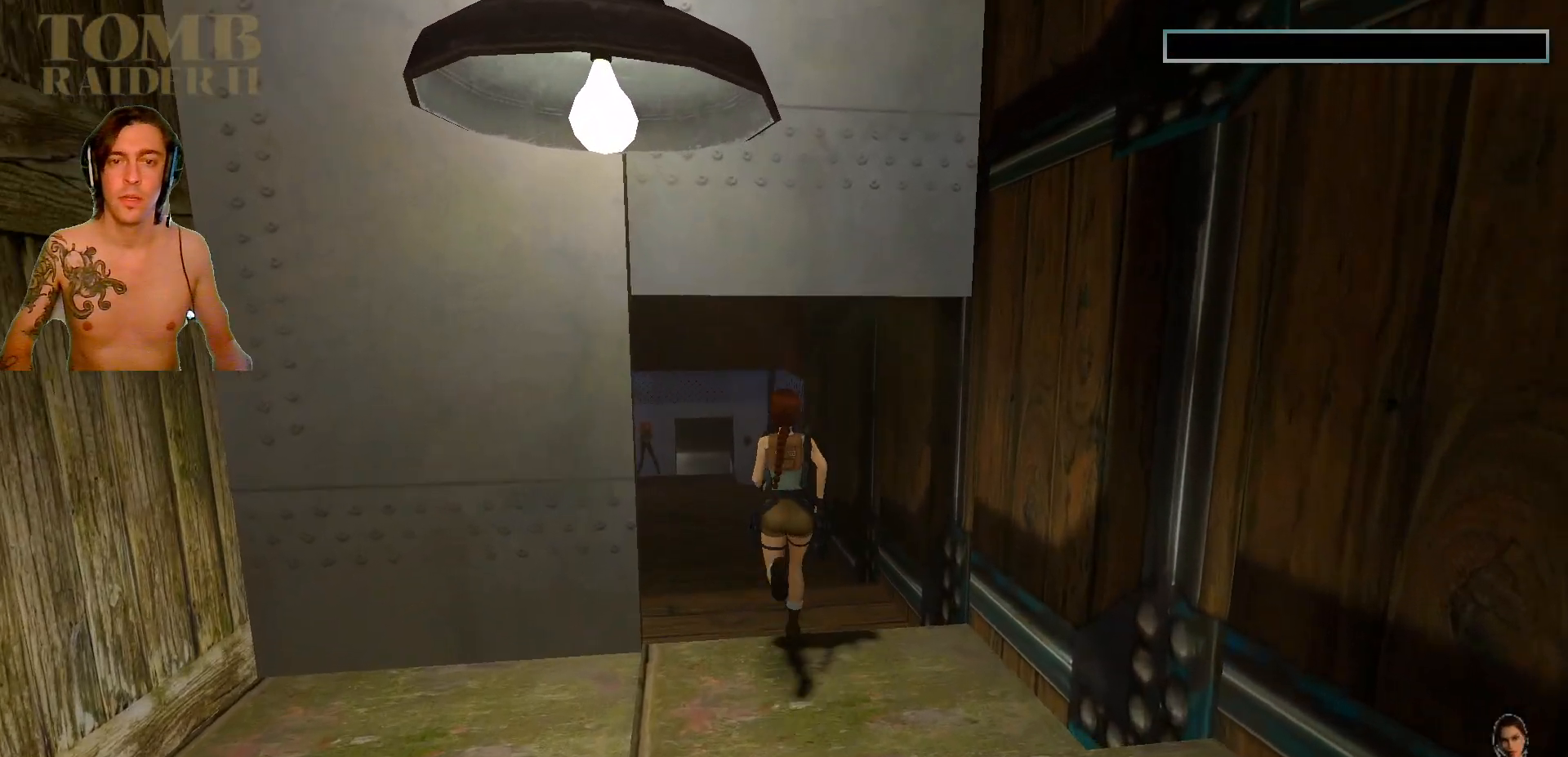
{"keys": ["up"]}
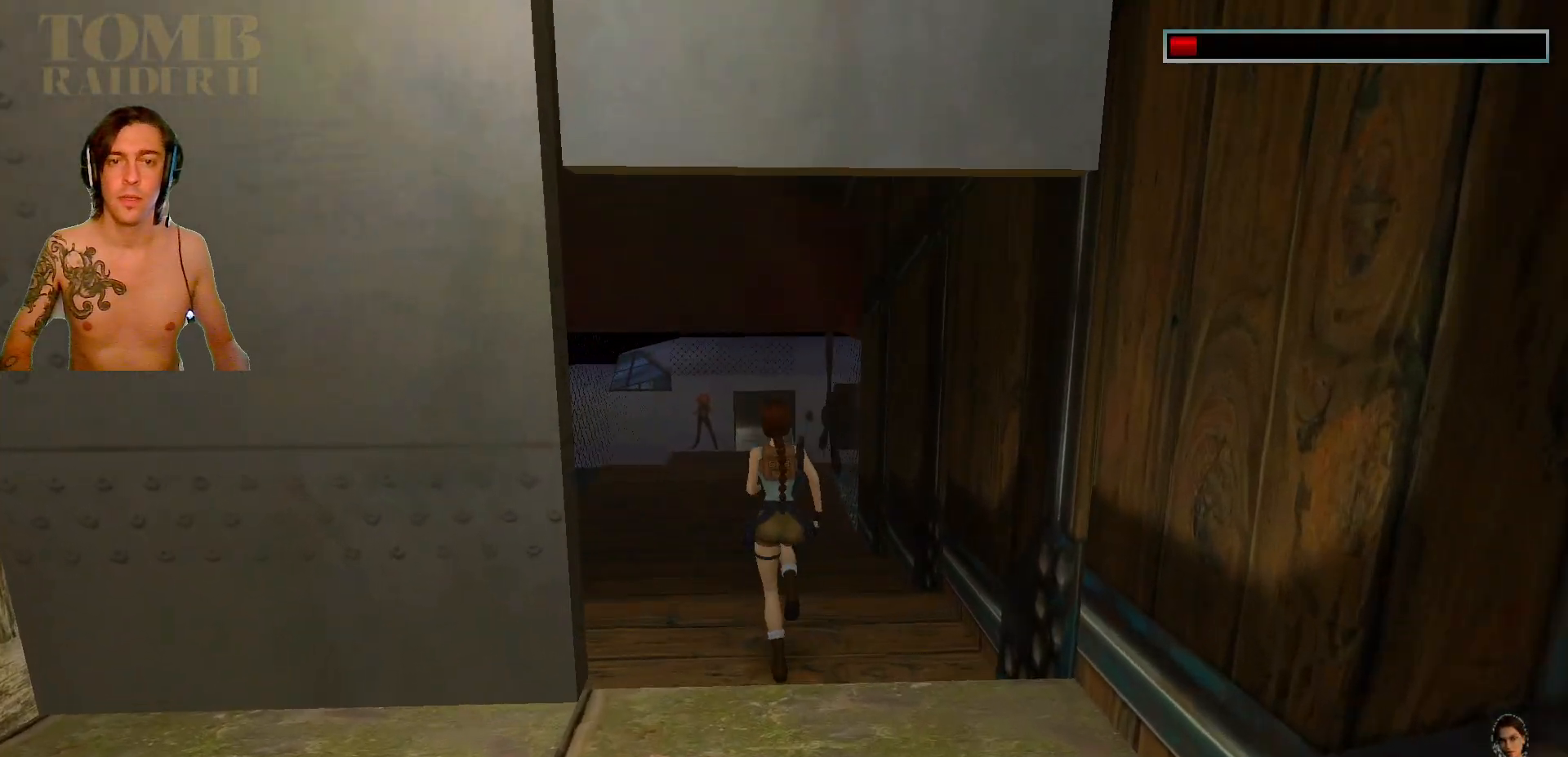
{"keys": ["left", "up"], "events": [[500, "left", "down"]]}
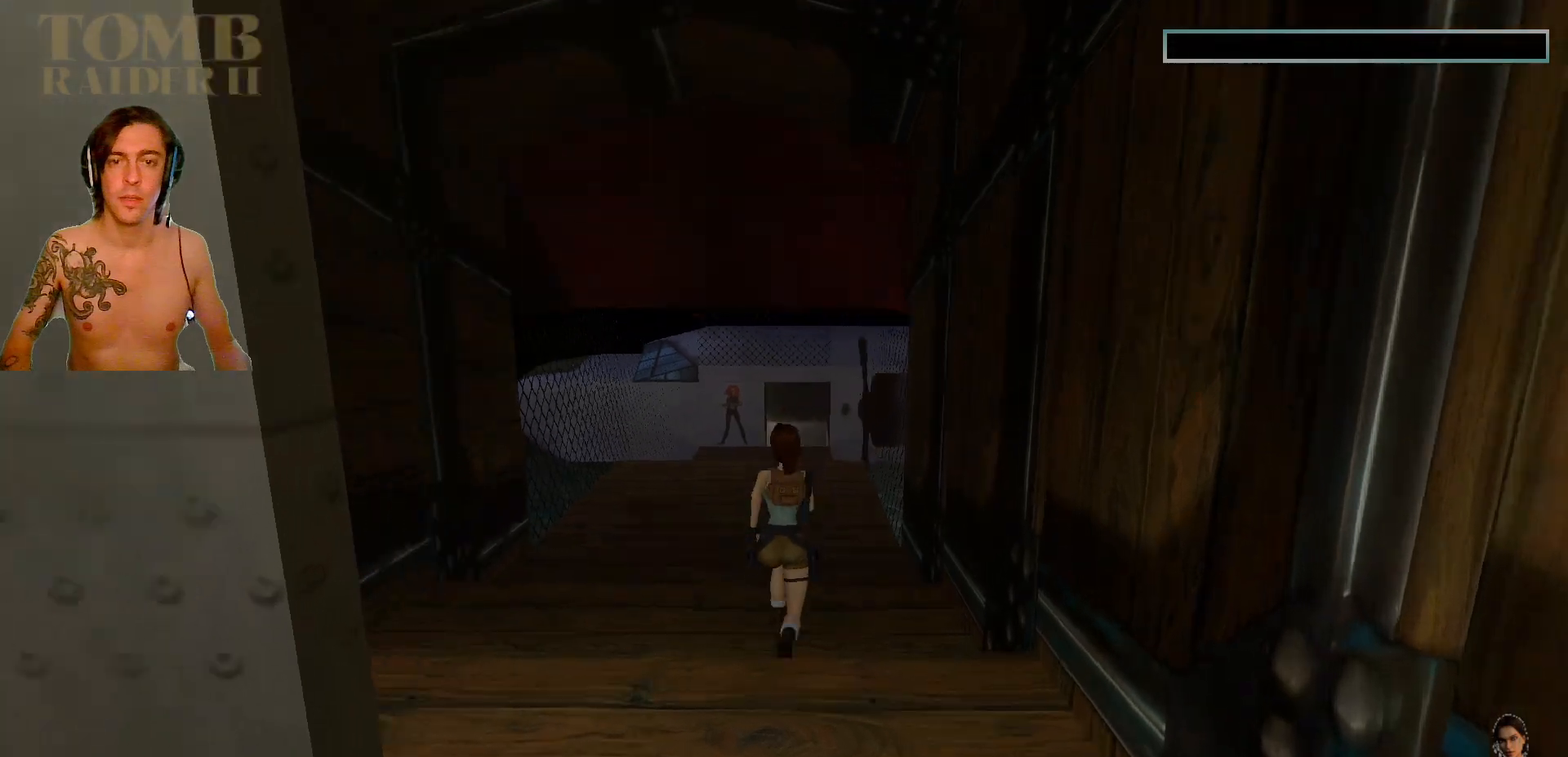
{"keys": ["up"], "events": [[84, "left", "up"]]}
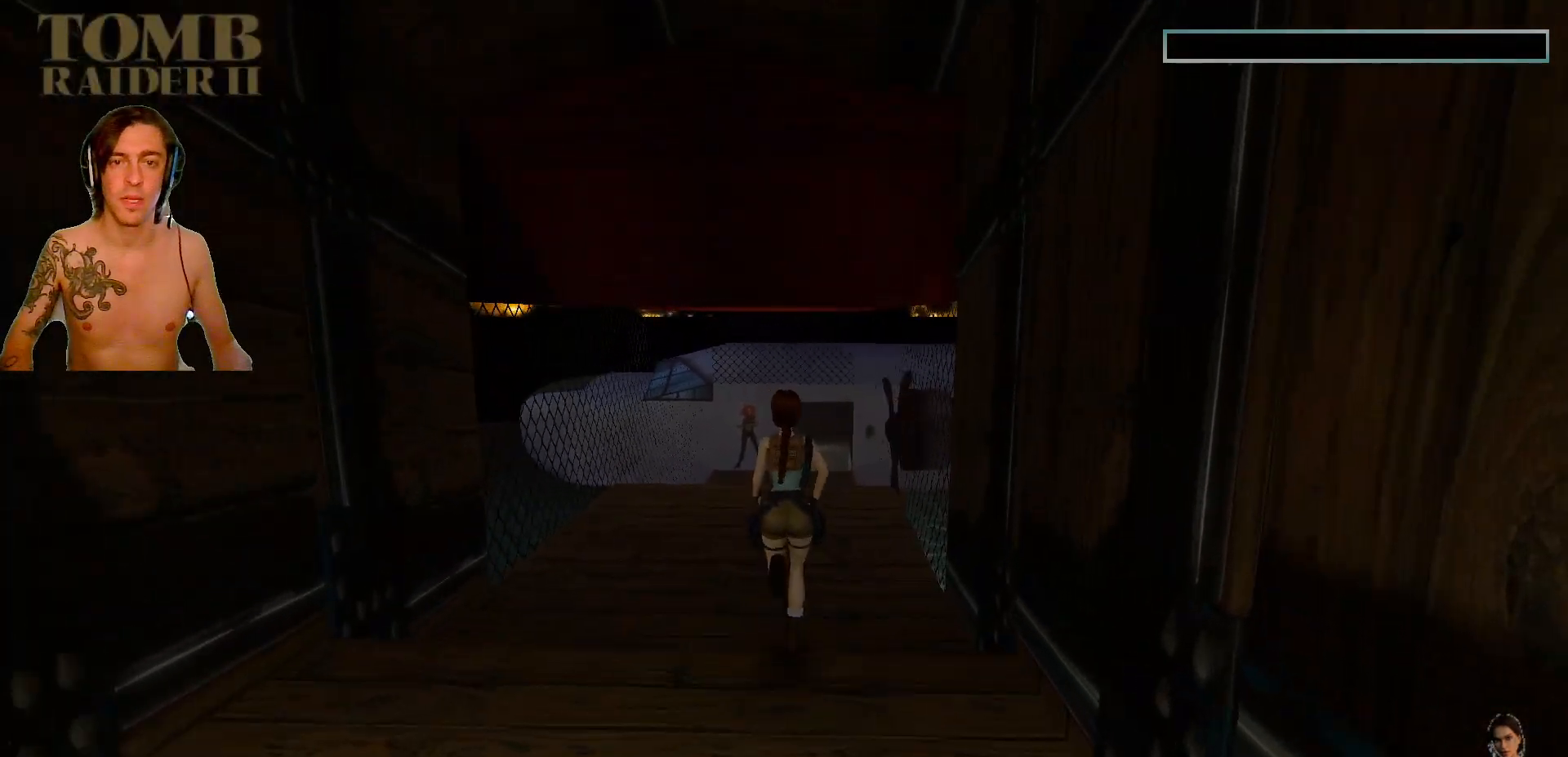
{"keys": ["up"], "events": []}
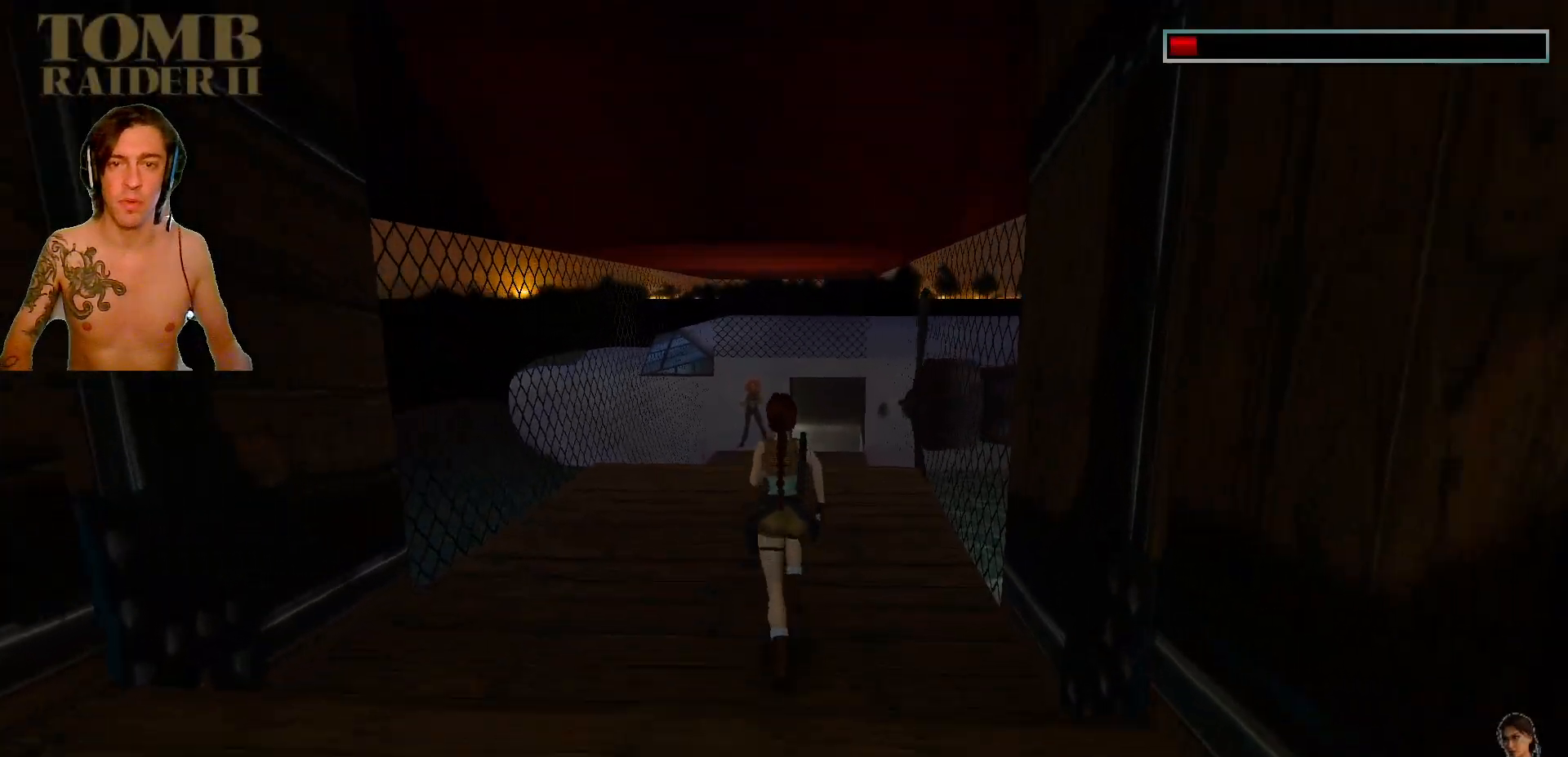
{"keys": ["up"], "events": []}
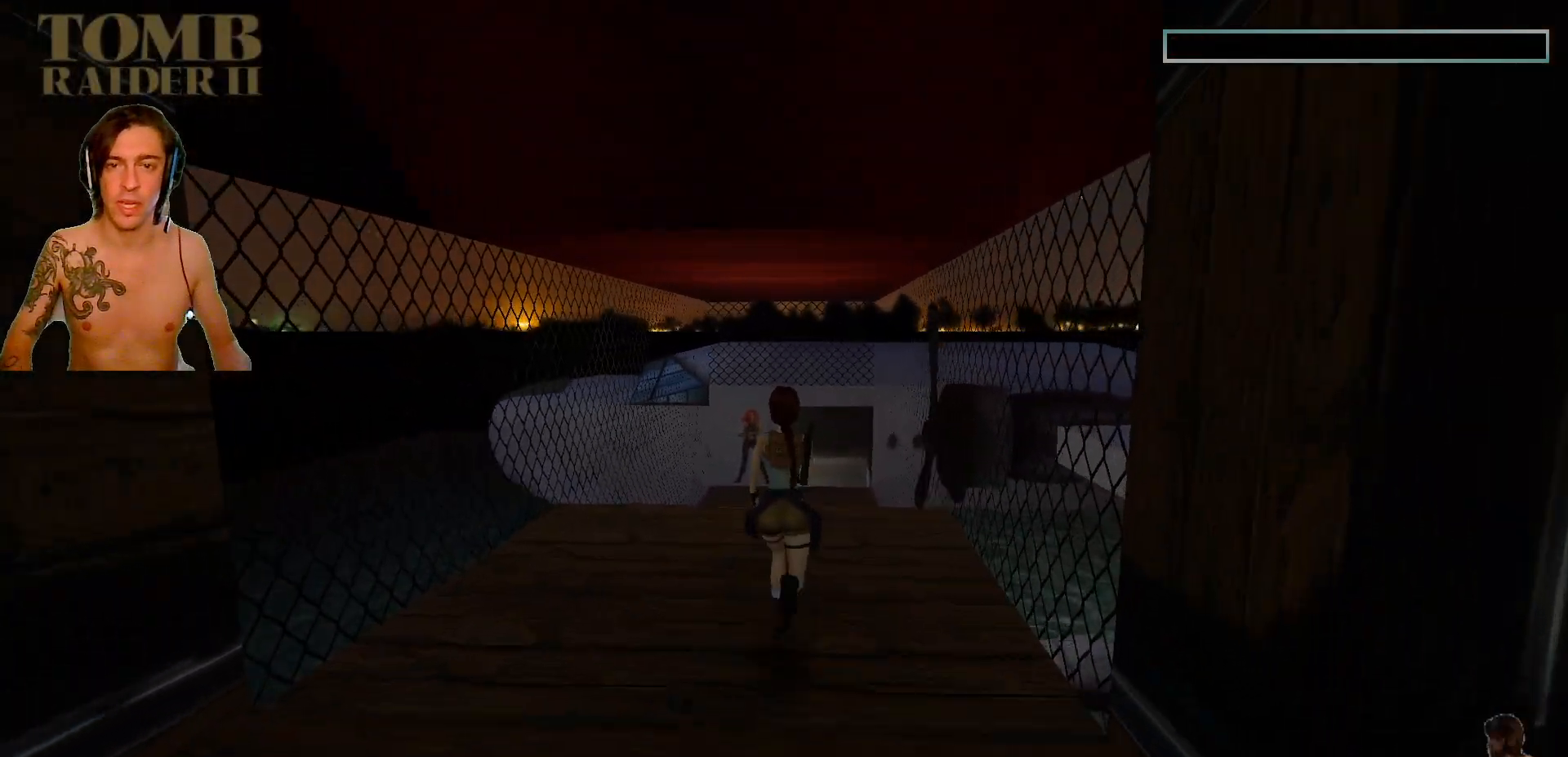
{"keys": ["right", "up"], "events": [[367, "right", "down"]]}
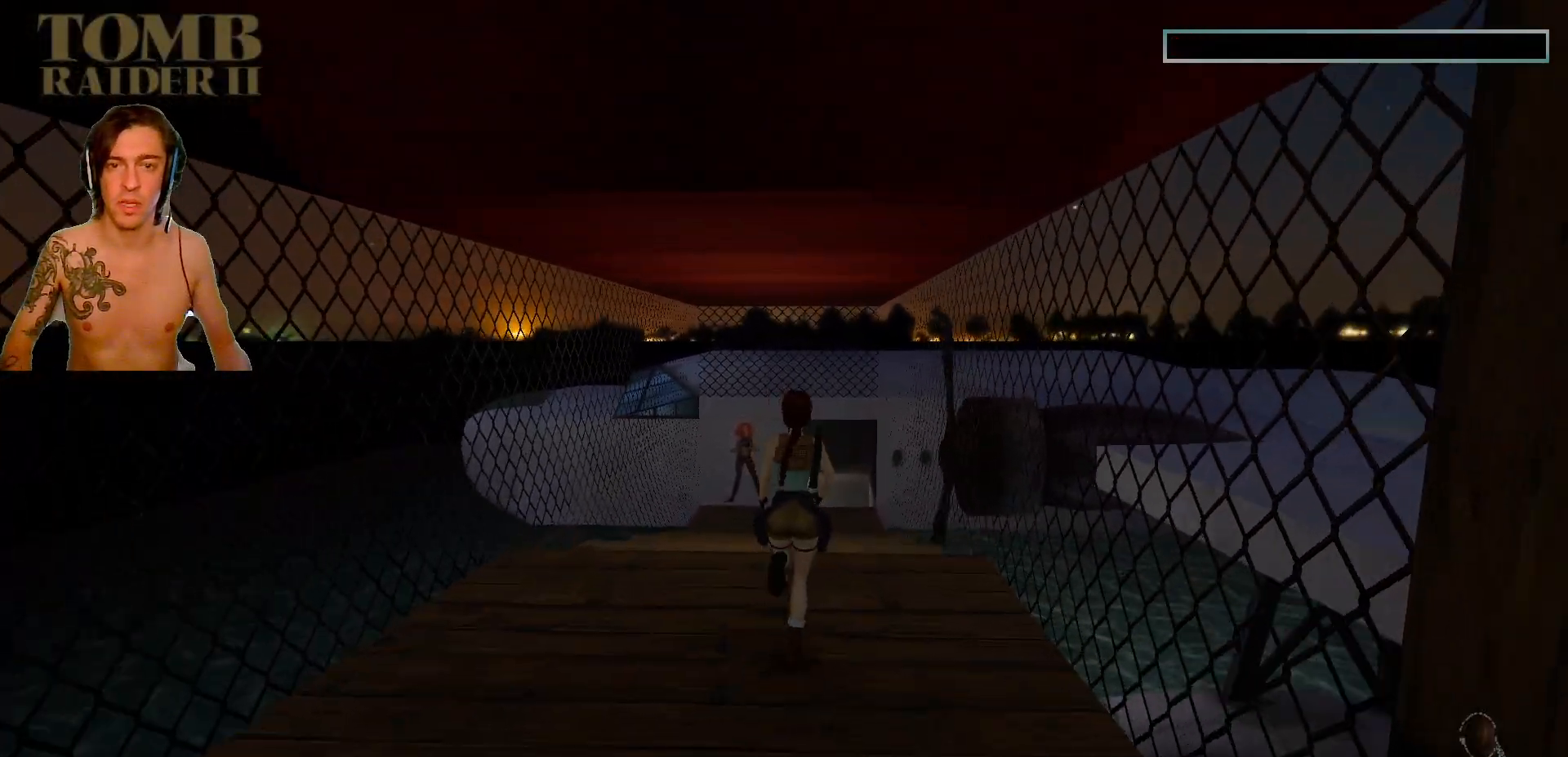
{"keys": ["up"], "events": [[50, "right", "up"]]}
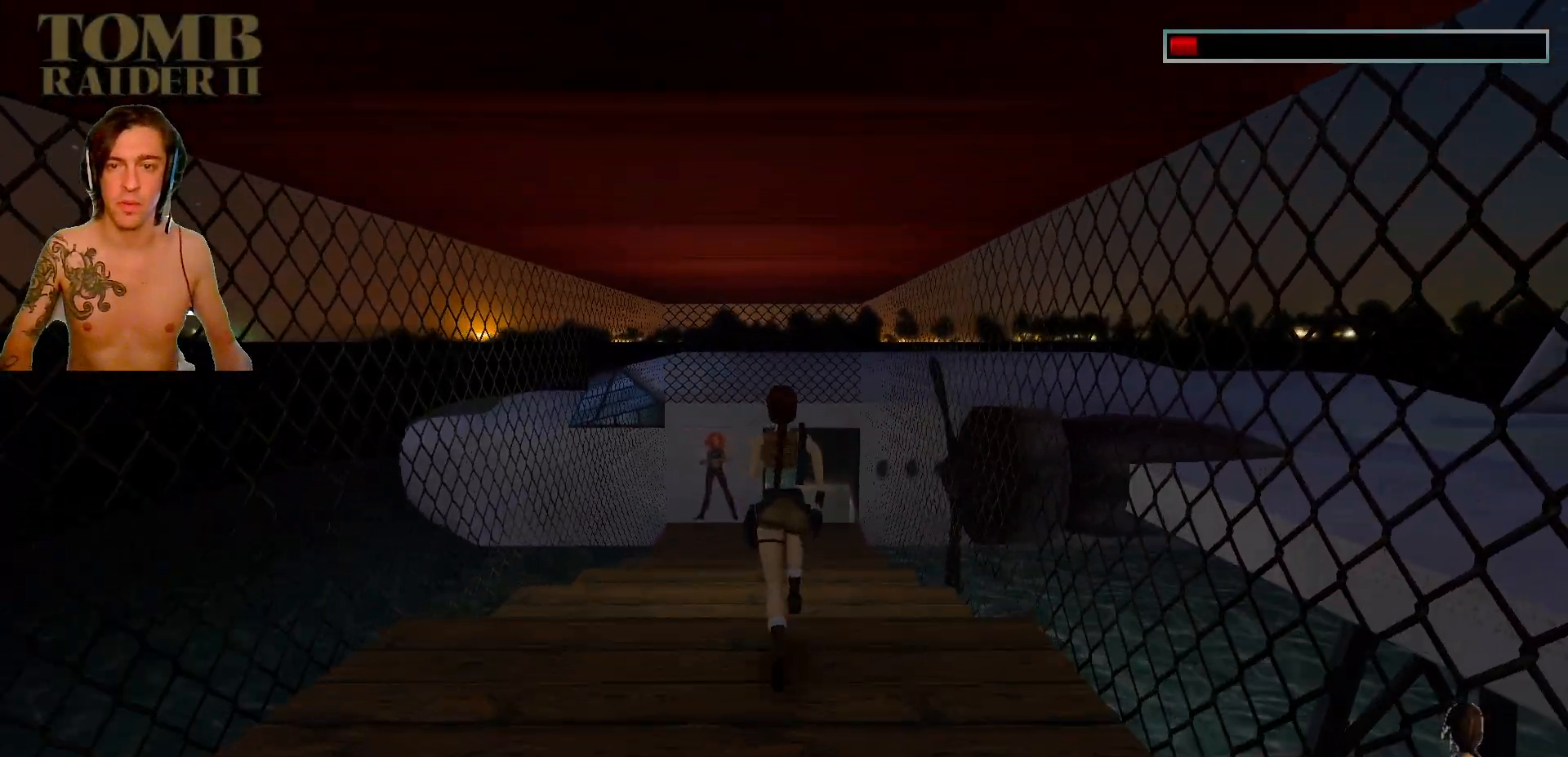
{"keys": ["left", "up"], "events": [[317, "right", "down"], [417, "right", "up"], [500, "left", "down"]]}
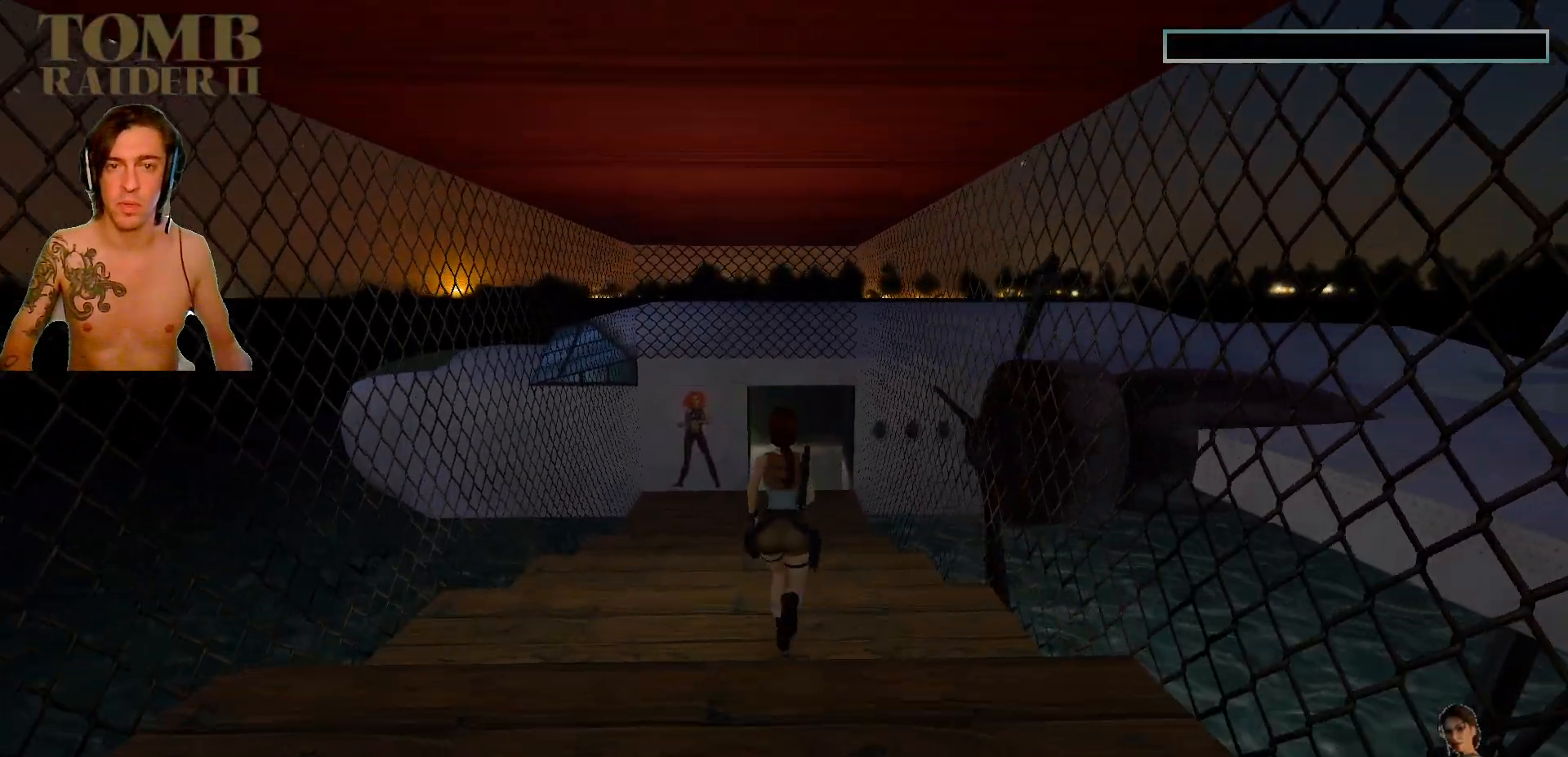
{"keys": ["left", "up"], "events": []}
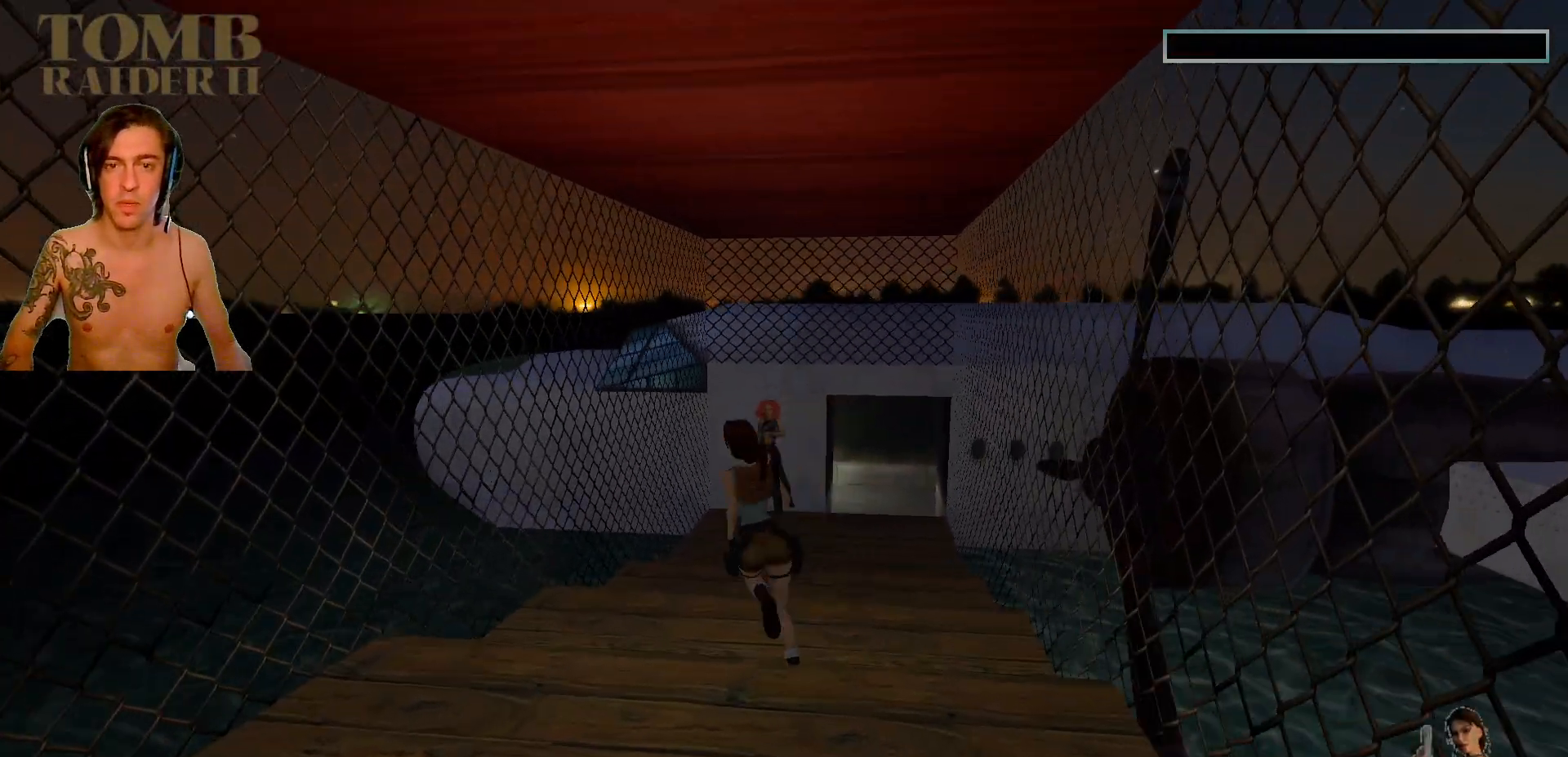
{"keys": ["right", "up"], "events": [[117, "left", "up"], [167, "right", "down"]]}